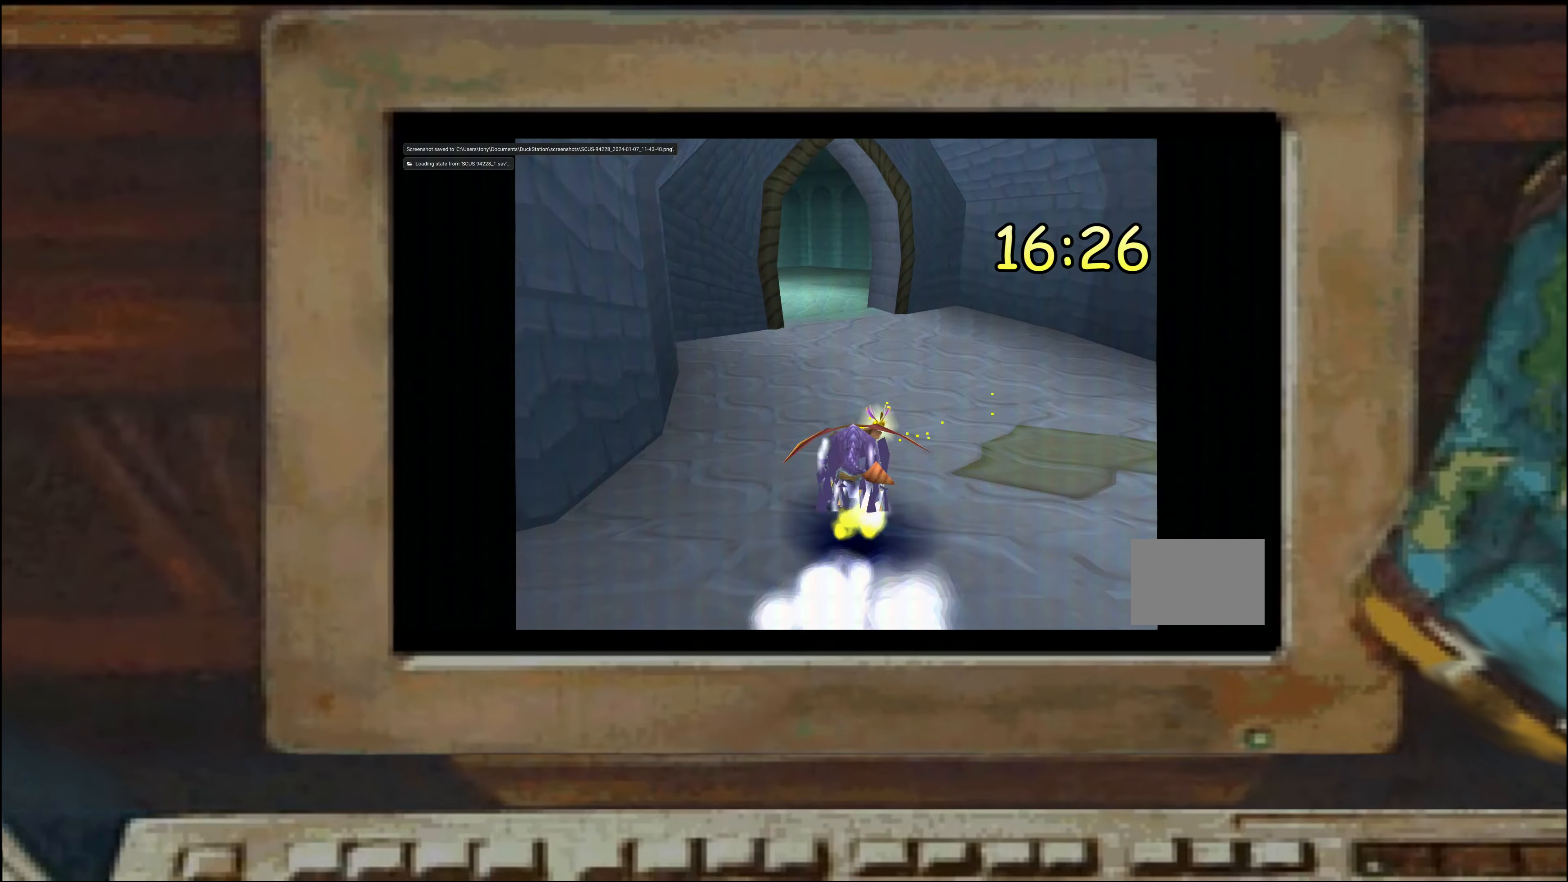
Gameplay with a controller (PlayStation layout); each line is a JSON object with the inputs held at the frame after it (dt_ms = milliseconds from this image to that frame). "events" lists button and stick changes between this image and that frame as [ms after this image, input, new state], when the widget could be followed in between. Not read: DPAD_DOWN DPAD_LEFT DPAD_RIGHT DPAD_UP L1 L2 L3 R1 R2 R3 SELECT TRIANGLE.
{"dt_ms": 500, "buttons": ["SQUARE"], "left_stick": "left", "right_stick": "center", "events": [[33, "left_stick", "left"], [133, "left_stick", "center"], [183, "left_stick", "left"], [283, "left_stick", "center"], [433, "left_stick", "left"]]}
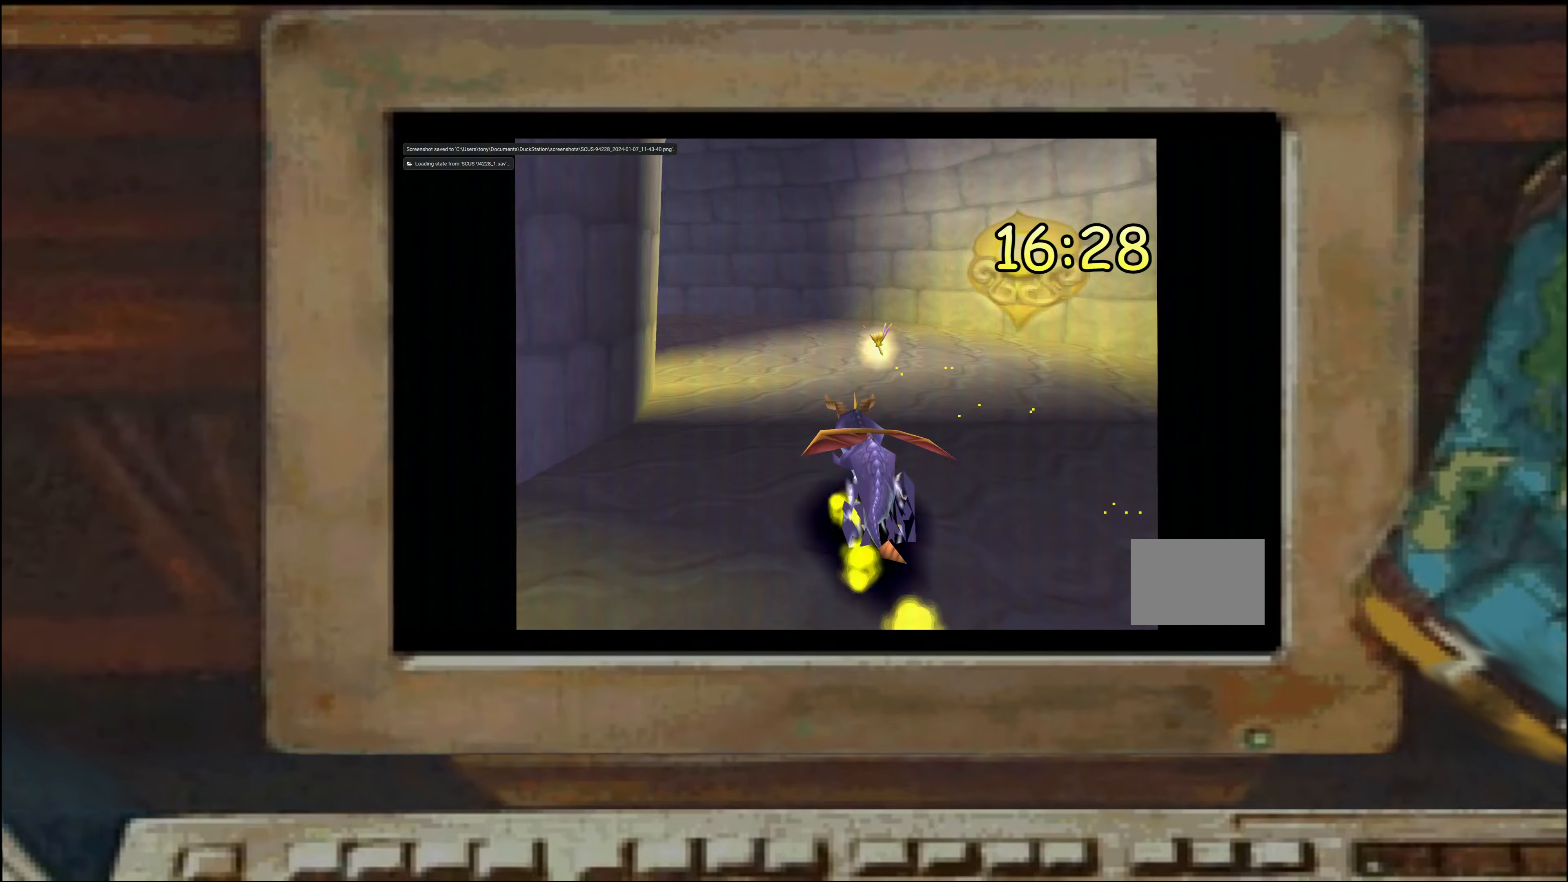
{"dt_ms": 500, "buttons": ["SQUARE"], "left_stick": "center", "right_stick": "center", "events": [[166, "left_stick", "center"], [283, "left_stick", "right"], [400, "left_stick", "center"], [450, "left_stick", "left"], [500, "left_stick", "center"]]}
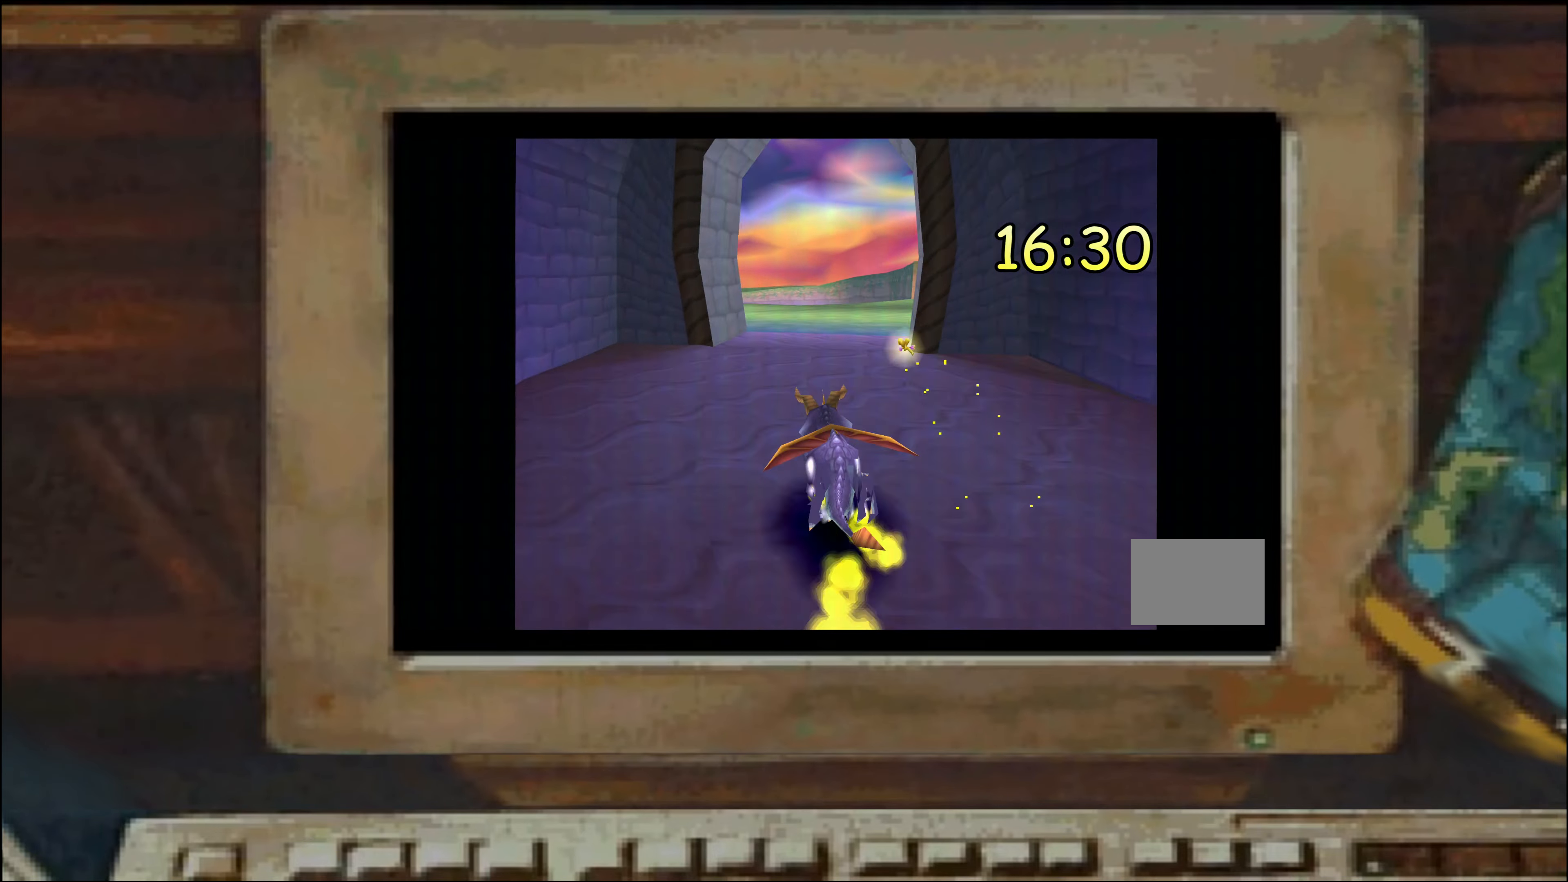
{"dt_ms": 500, "buttons": ["SQUARE"], "left_stick": "right", "right_stick": "center", "events": [[150, "left_stick", "left"], [200, "left_stick", "right"]]}
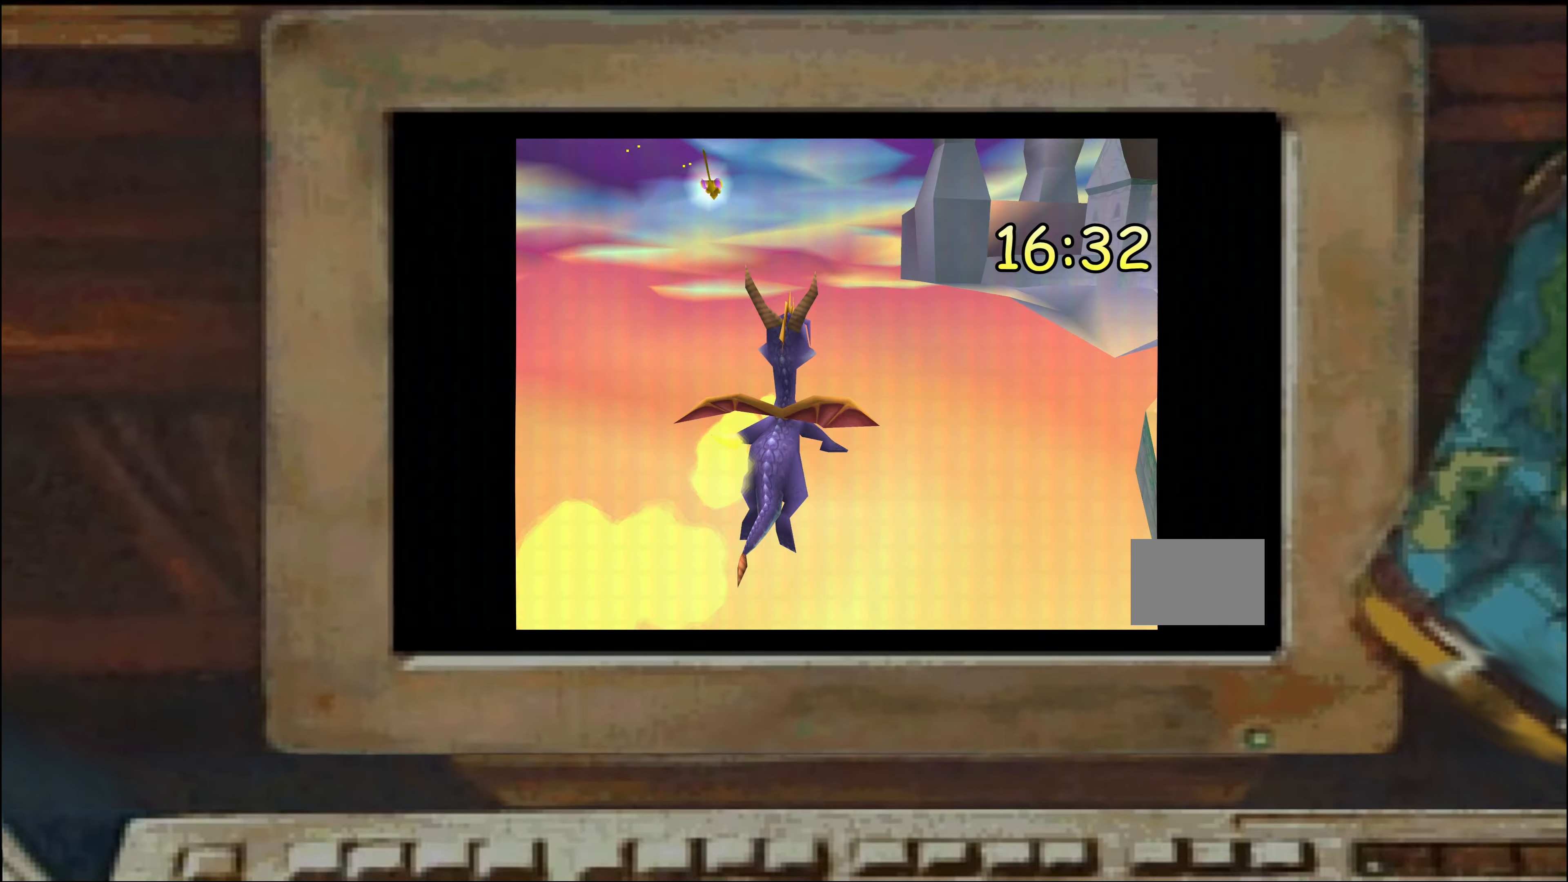
{"dt_ms": 500, "buttons": [], "left_stick": "center", "right_stick": "center", "events": [[266, "left_stick", "center"], [333, "SQUARE", "up"]]}
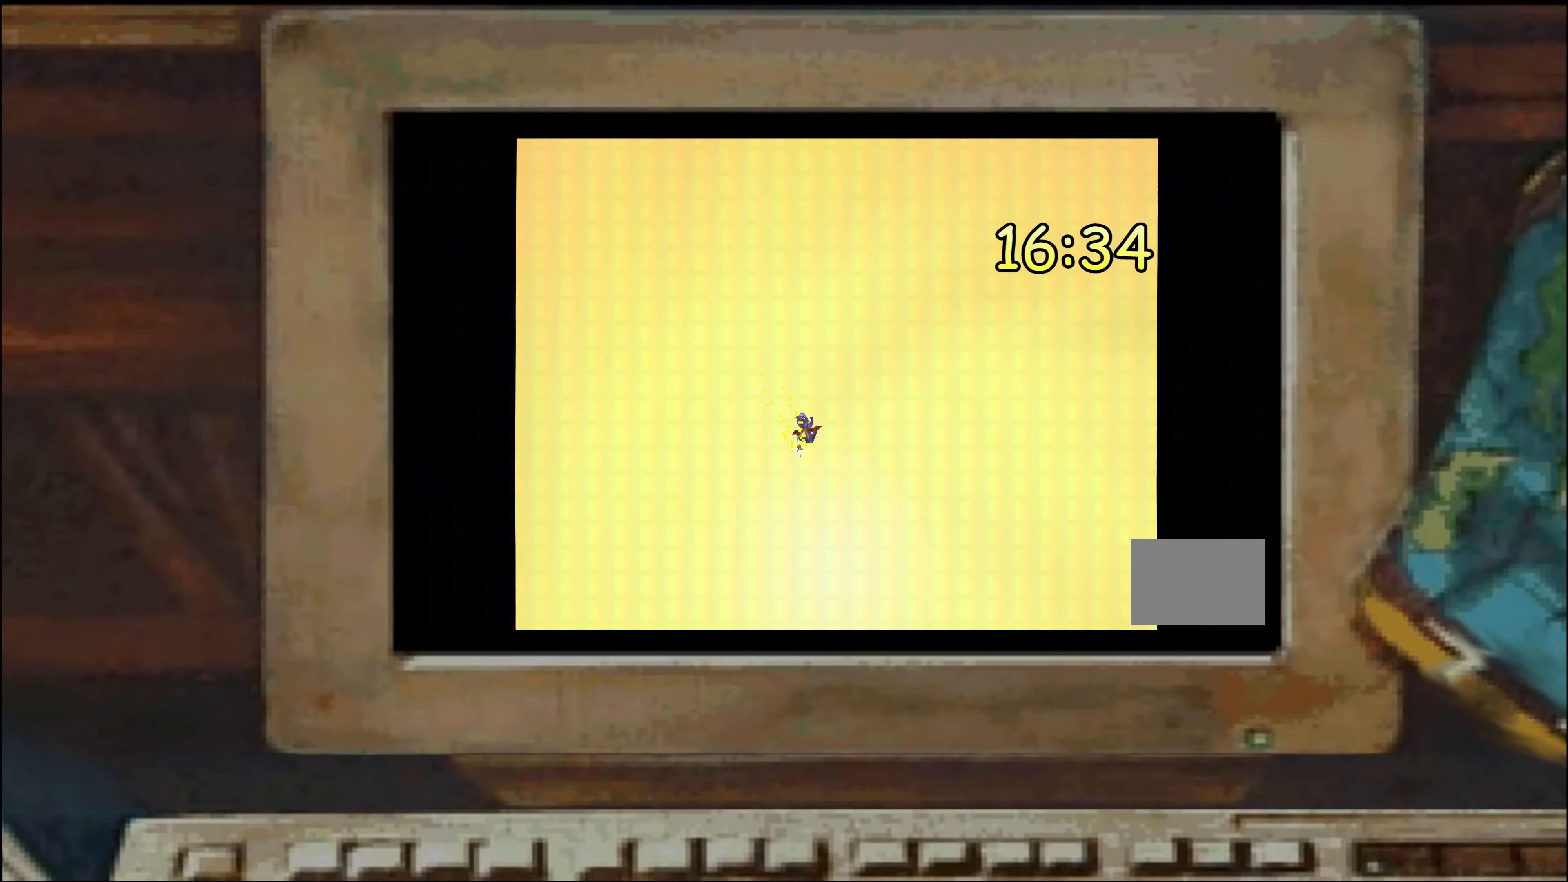
{"dt_ms": 500, "buttons": ["SQUARE"], "left_stick": "center", "right_stick": "center", "events": [[216, "SQUARE", "down"], [416, "left_stick", "left"], [466, "left_stick", "center"]]}
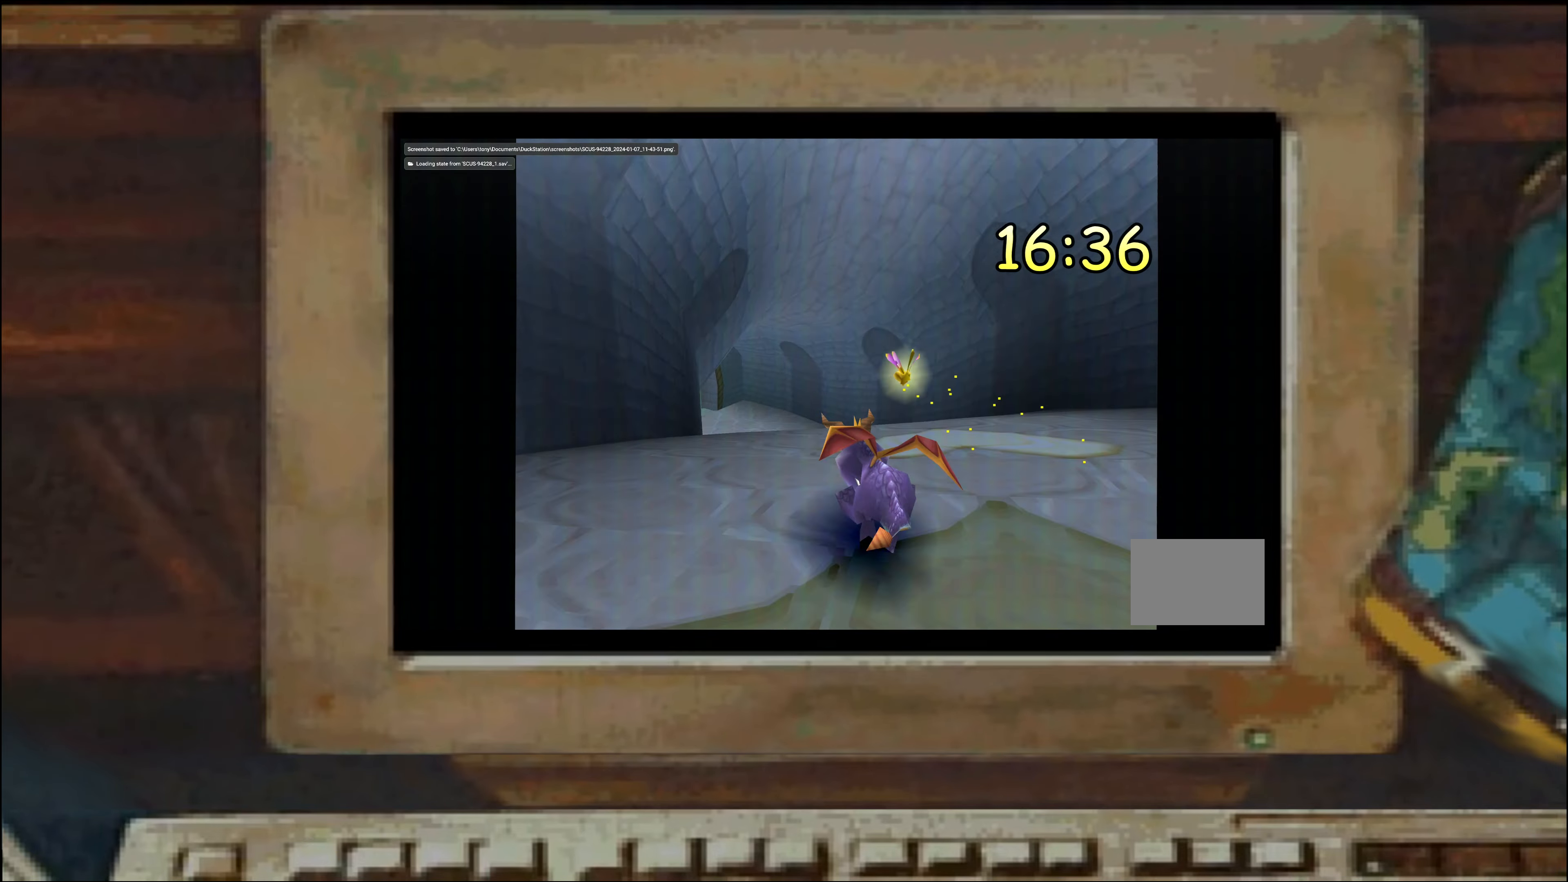
{"dt_ms": 500, "buttons": ["SQUARE"], "left_stick": "center", "right_stick": "center", "events": [[133, "left_stick", "up-left"], [183, "left_stick", "center"], [350, "left_stick", "up-left"], [500, "left_stick", "center"]]}
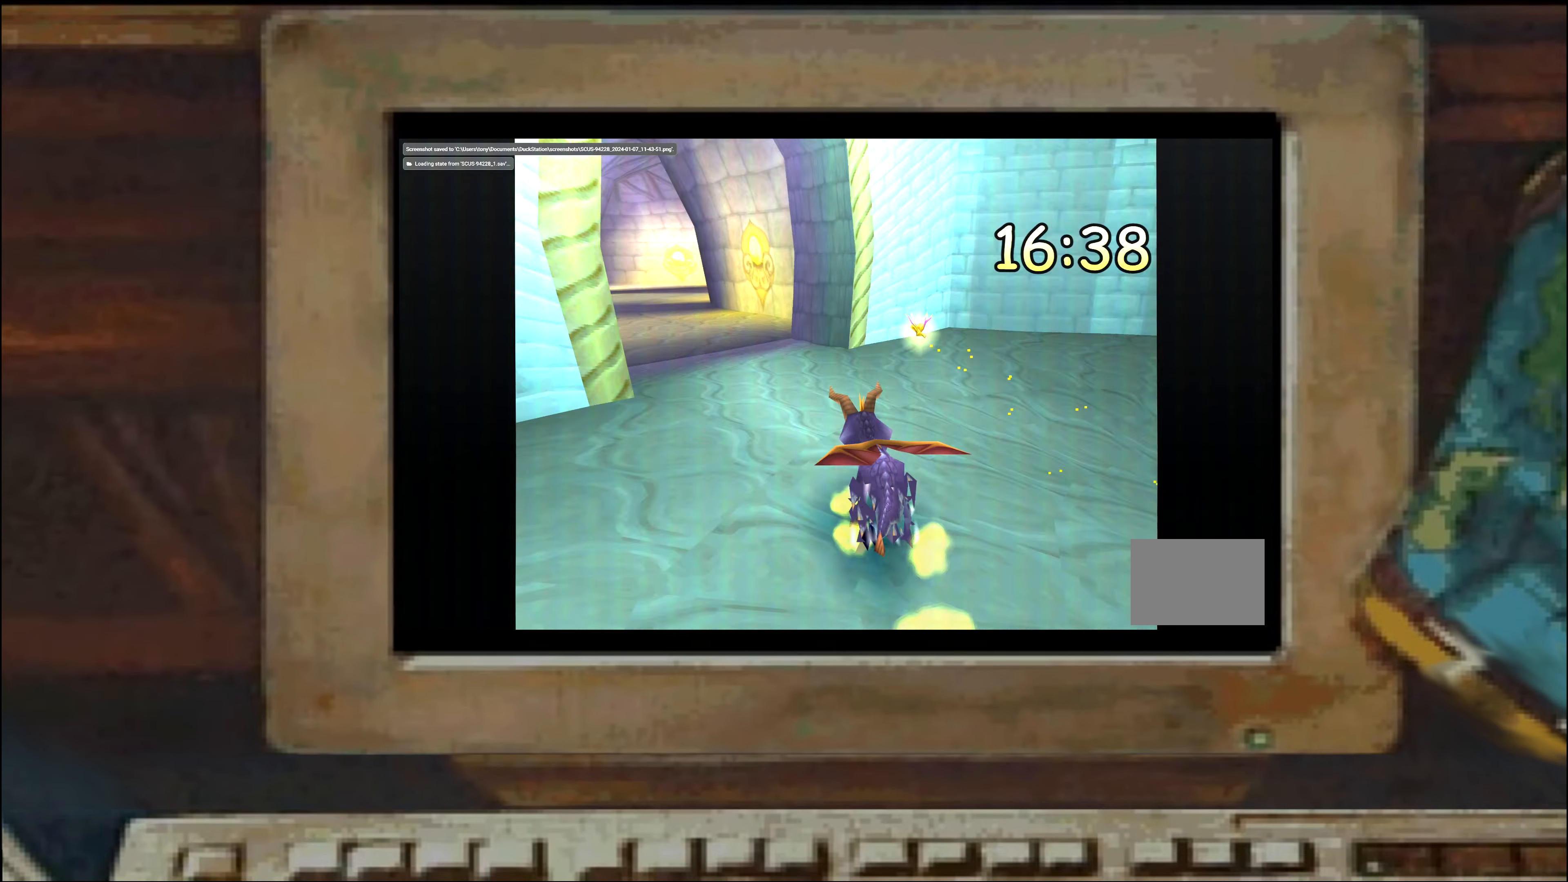
{"dt_ms": 500, "buttons": ["SQUARE"], "left_stick": "center", "right_stick": "center"}
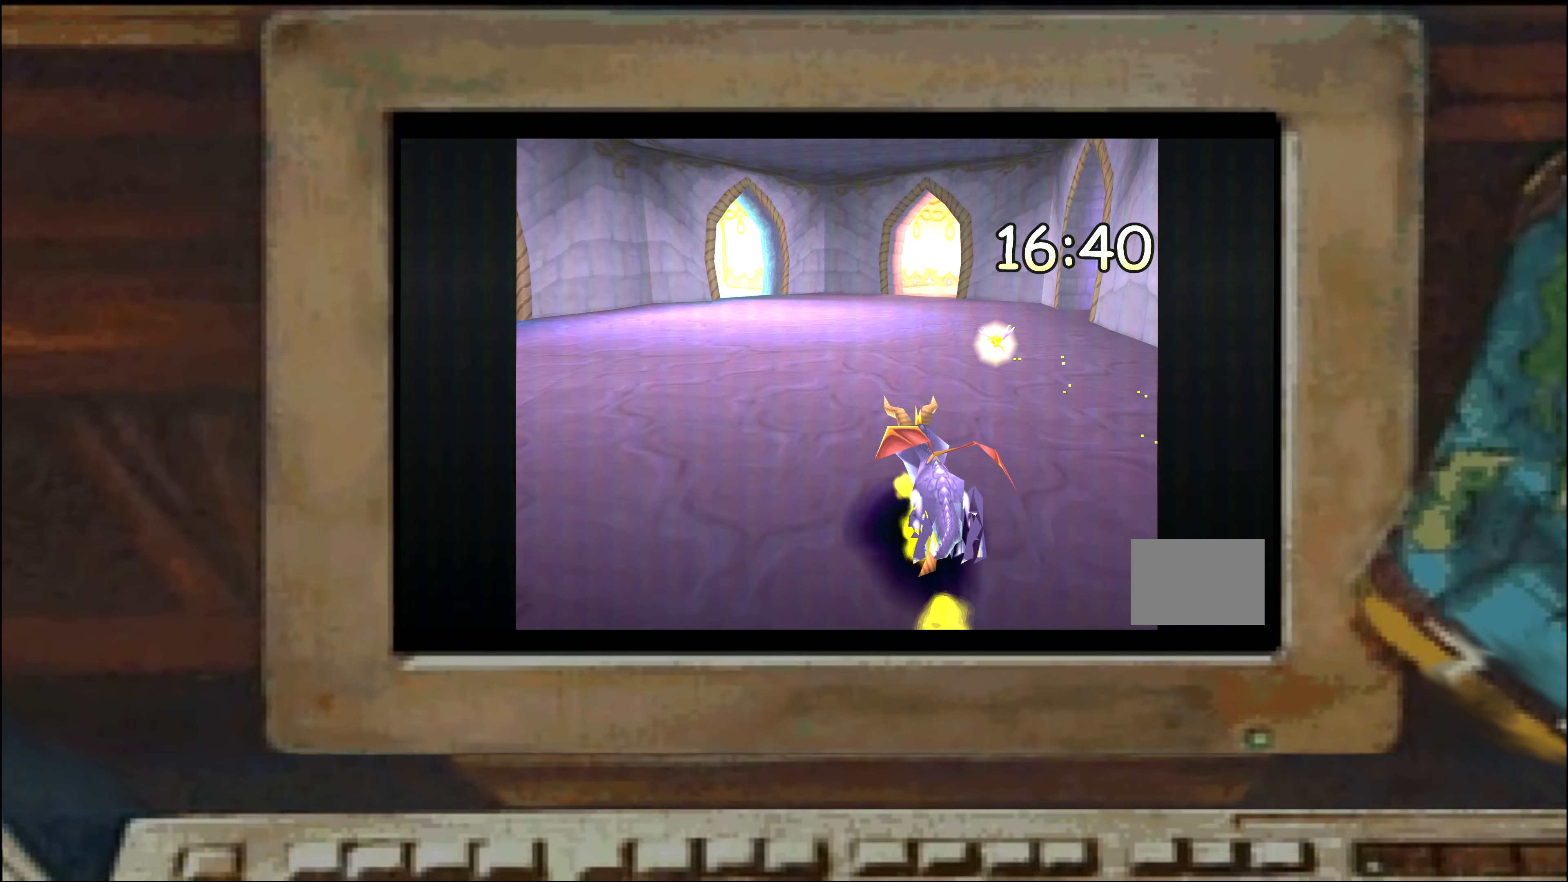
{"dt_ms": 500, "buttons": [], "left_stick": "center", "right_stick": "center", "events": [[66, "left_stick", "right"], [266, "SQUARE", "up"], [283, "left_stick", "center"]]}
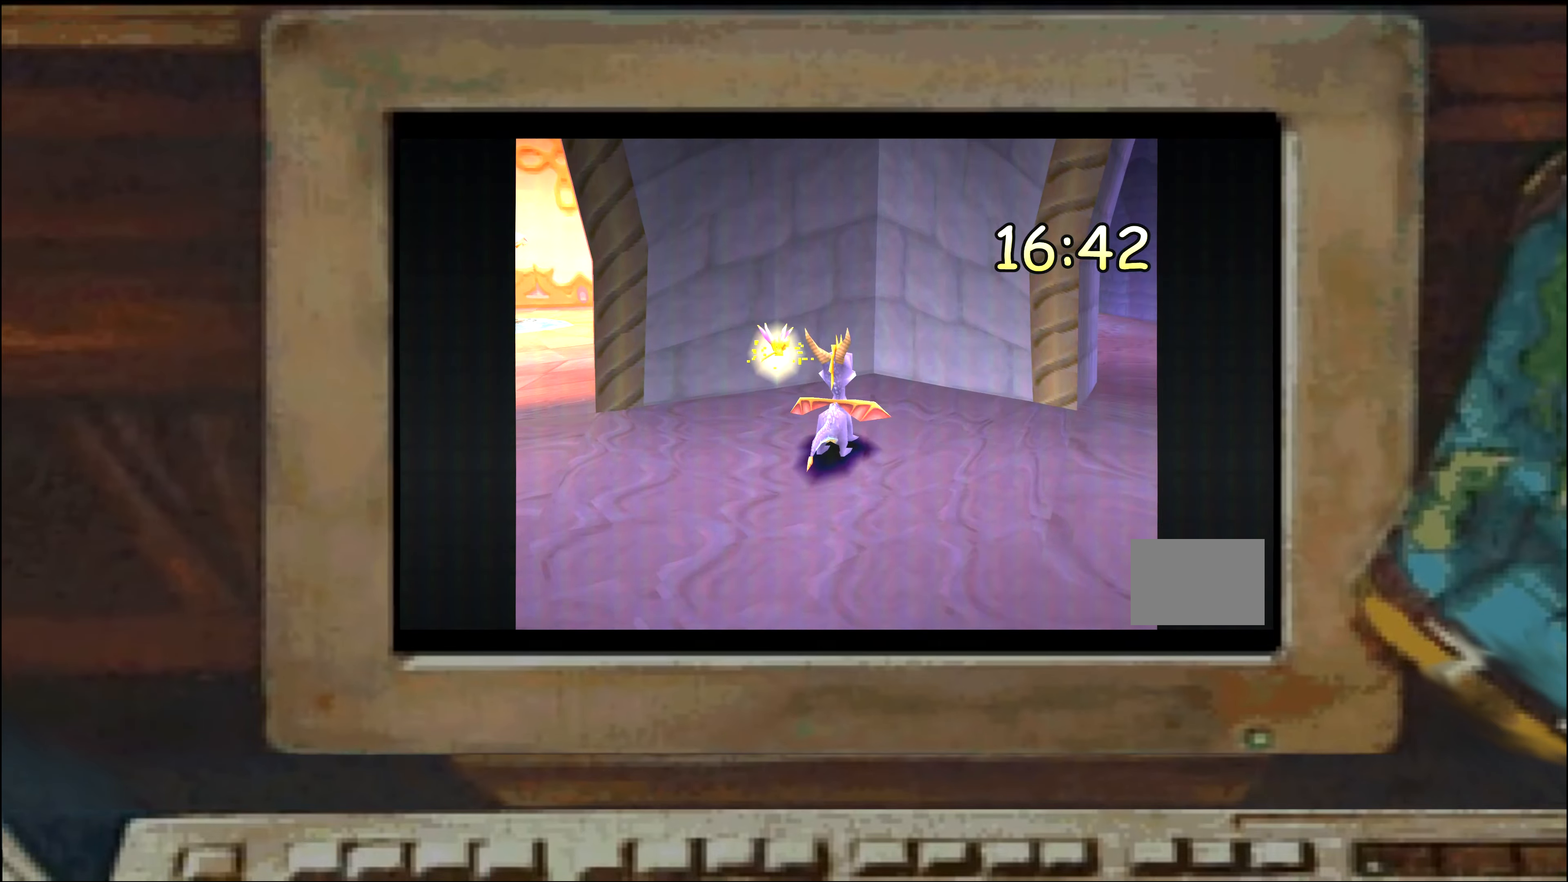
{"dt_ms": 500, "buttons": ["SQUARE"], "left_stick": "center", "right_stick": "center", "events": [[133, "SQUARE", "down"], [283, "left_stick", "left"], [333, "left_stick", "center"]]}
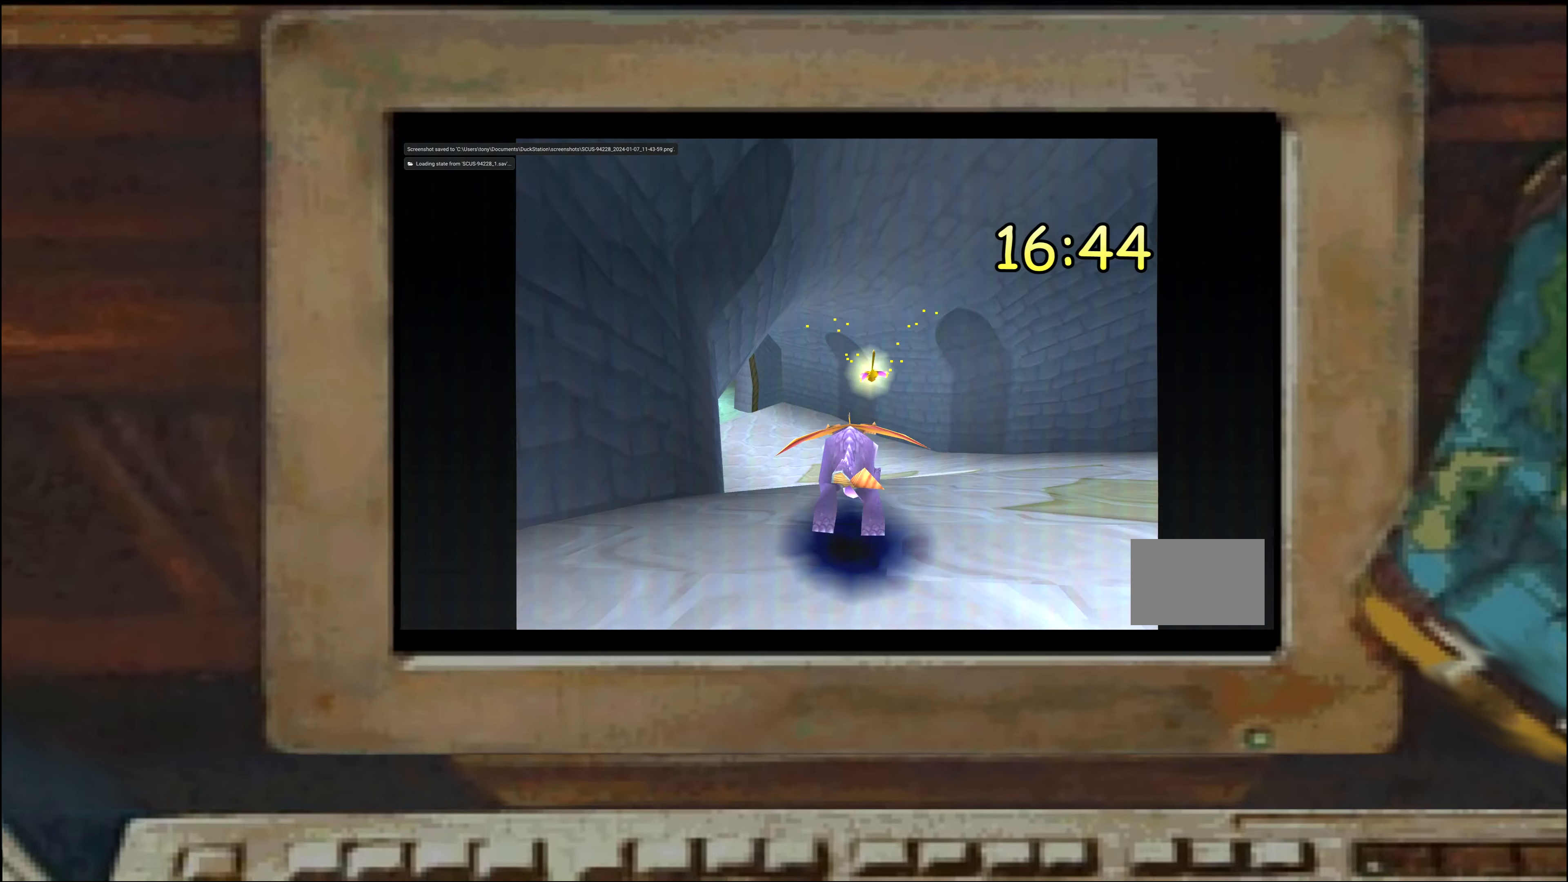
{"dt_ms": 500, "buttons": ["SQUARE"], "left_stick": "left", "right_stick": "center", "events": [[66, "left_stick", "left"], [116, "left_stick", "center"], [250, "left_stick", "left"], [333, "left_stick", "center"], [466, "left_stick", "left"]]}
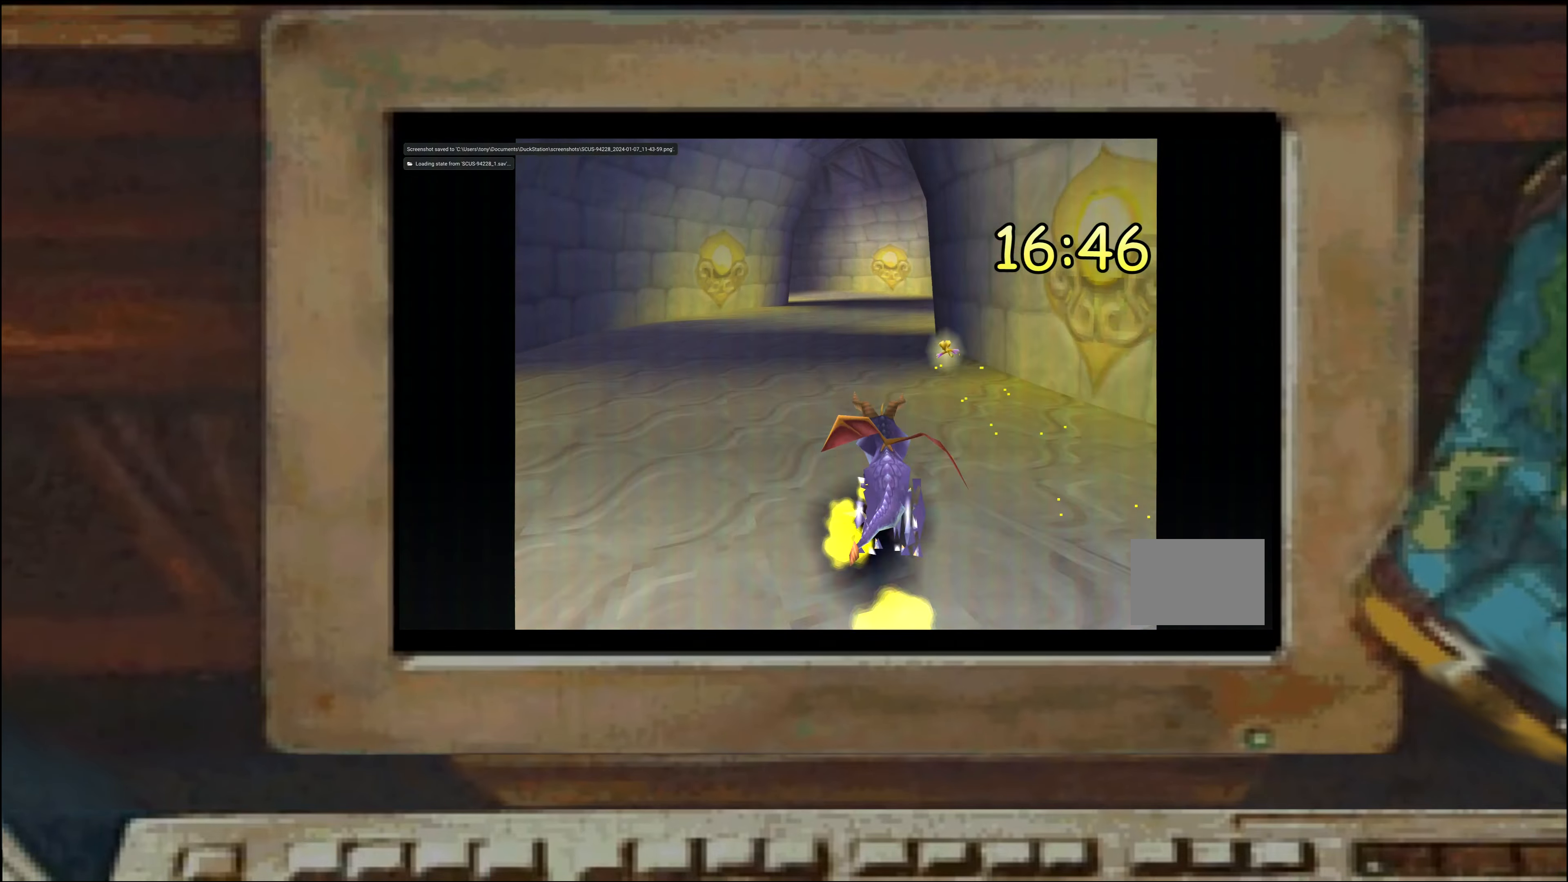
{"dt_ms": 500, "buttons": ["SQUARE"], "left_stick": "center", "right_stick": "center"}
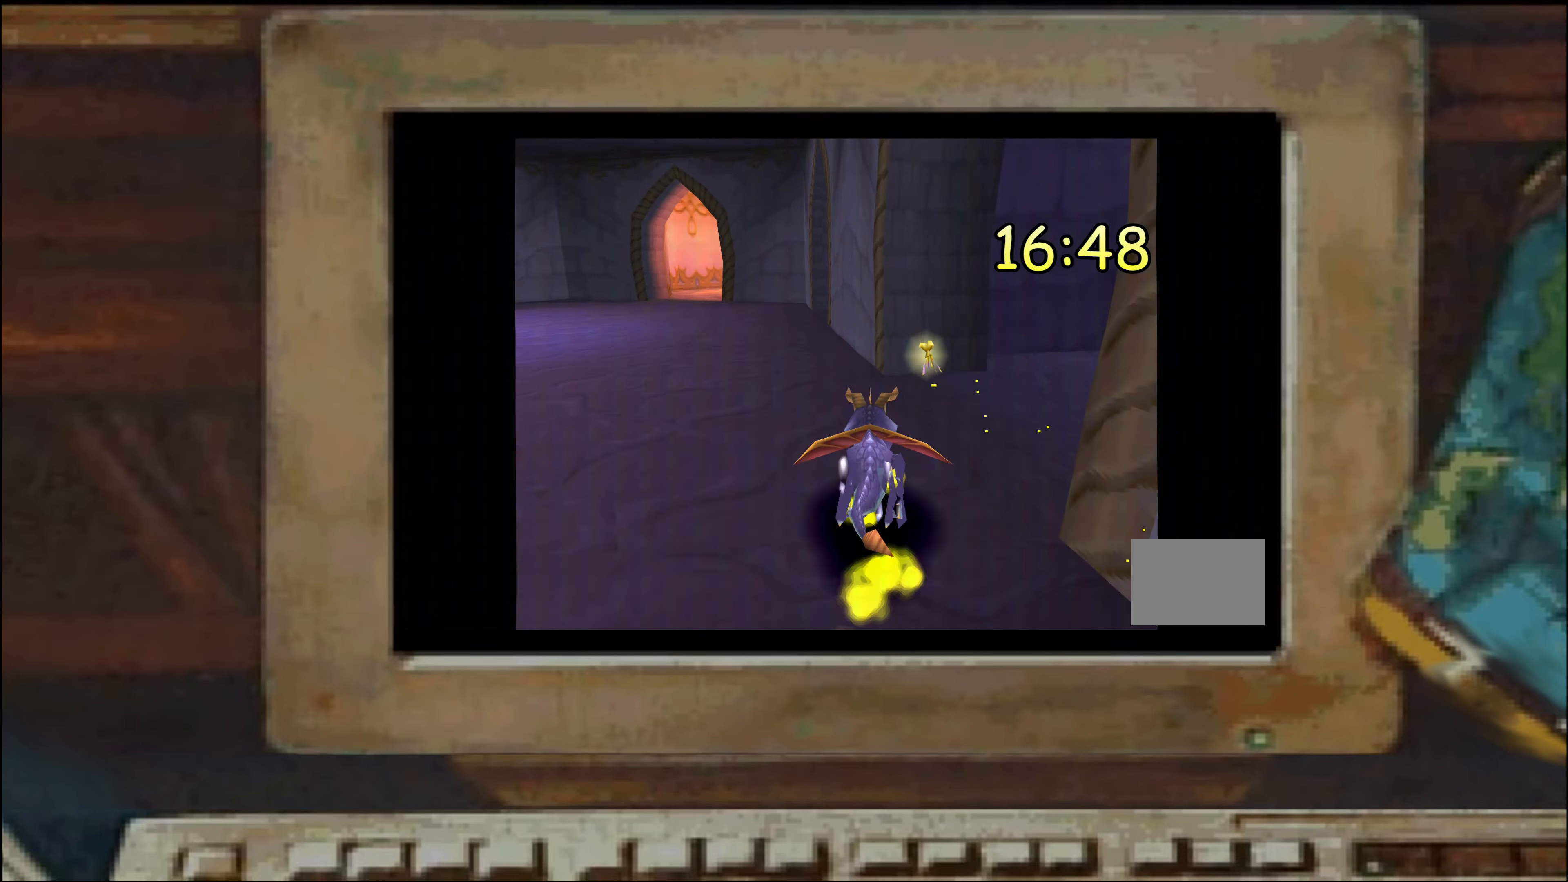
{"dt_ms": 500, "buttons": [], "left_stick": "center", "right_stick": "center", "events": [[133, "left_stick", "right"], [267, "left_stick", "center"], [300, "SQUARE", "up"]]}
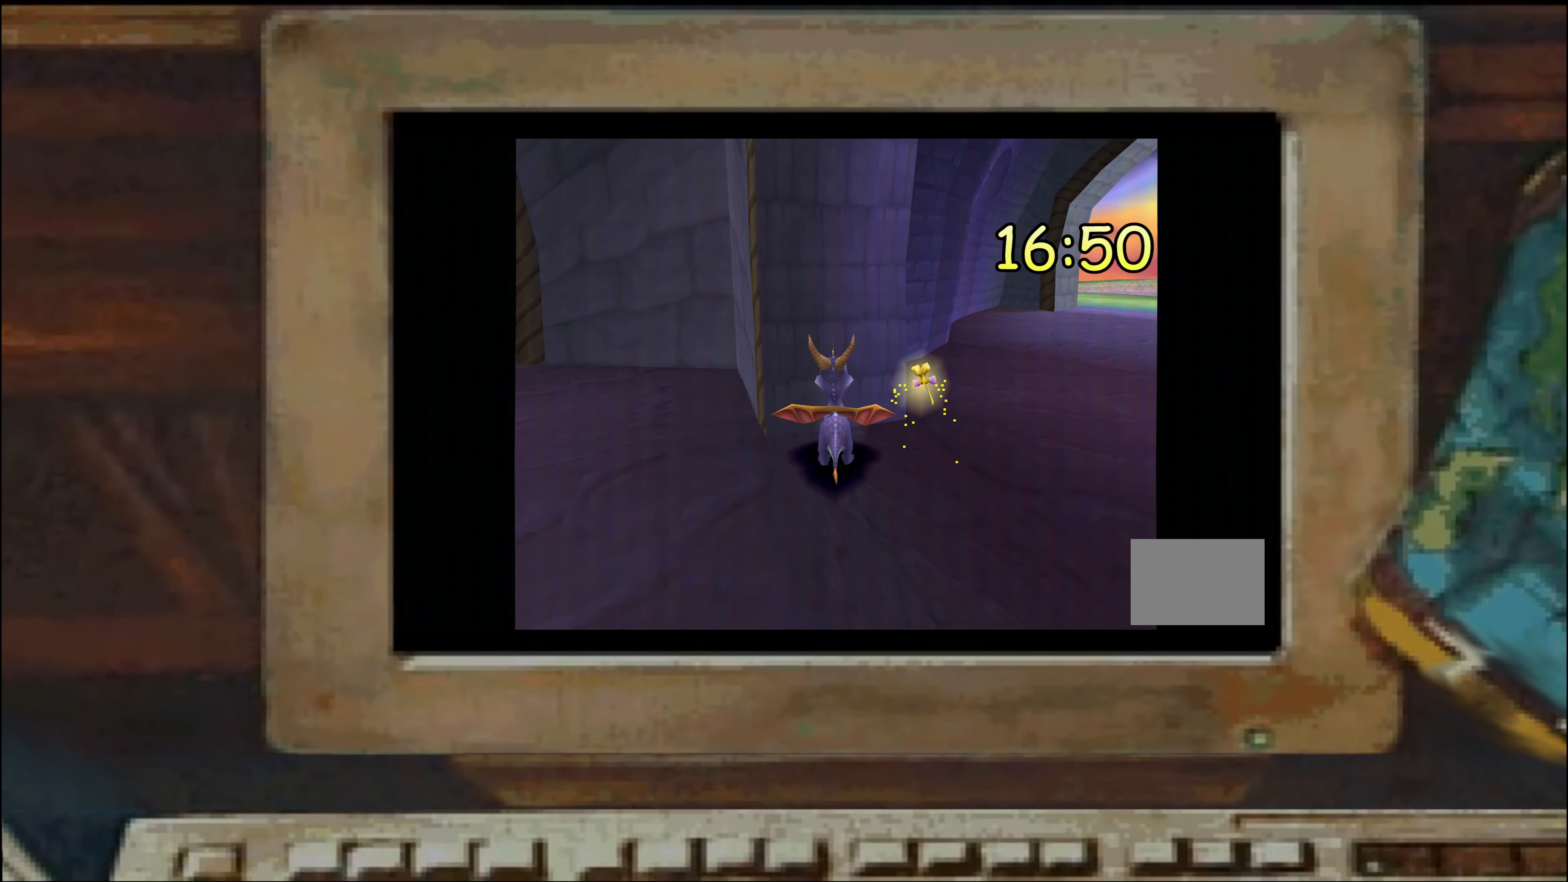
{"dt_ms": 500, "buttons": ["SQUARE"], "left_stick": "up-left", "right_stick": "center", "events": [[100, "SQUARE", "down"], [283, "left_stick", "left"], [333, "left_stick", "center"], [483, "left_stick", "up-left"]]}
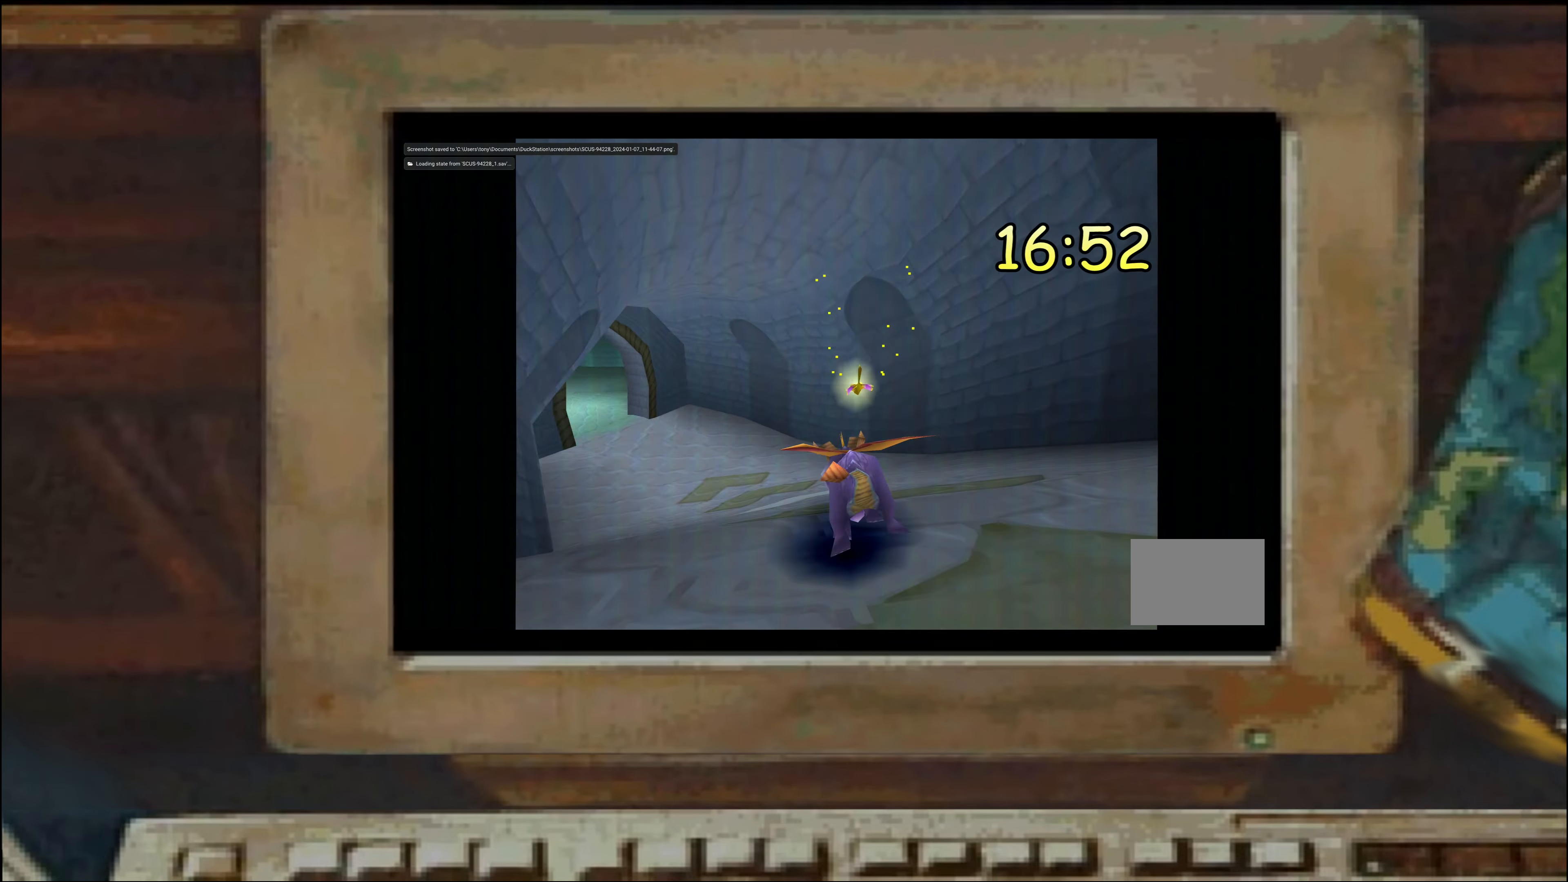
{"dt_ms": 500, "buttons": [], "left_stick": "center", "right_stick": "center", "events": [[33, "left_stick", "center"], [200, "left_stick", "left"], [333, "left_stick", "center"], [450, "SQUARE", "up"]]}
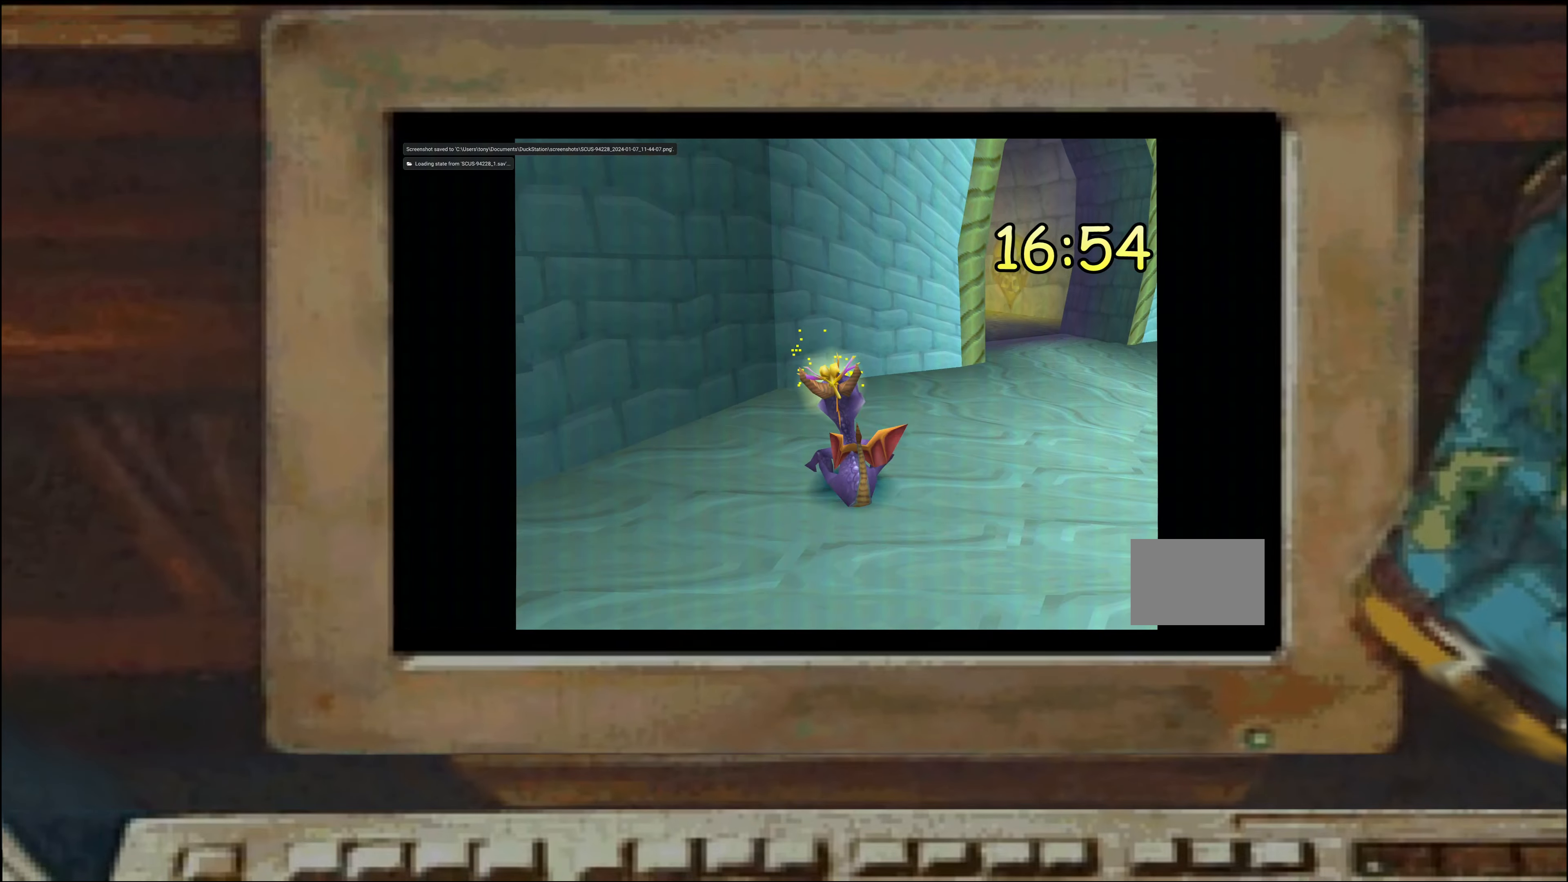
{"dt_ms": 500, "buttons": ["SQUARE"], "left_stick": "left", "right_stick": "center", "events": [[267, "SQUARE", "down"], [467, "left_stick", "left"]]}
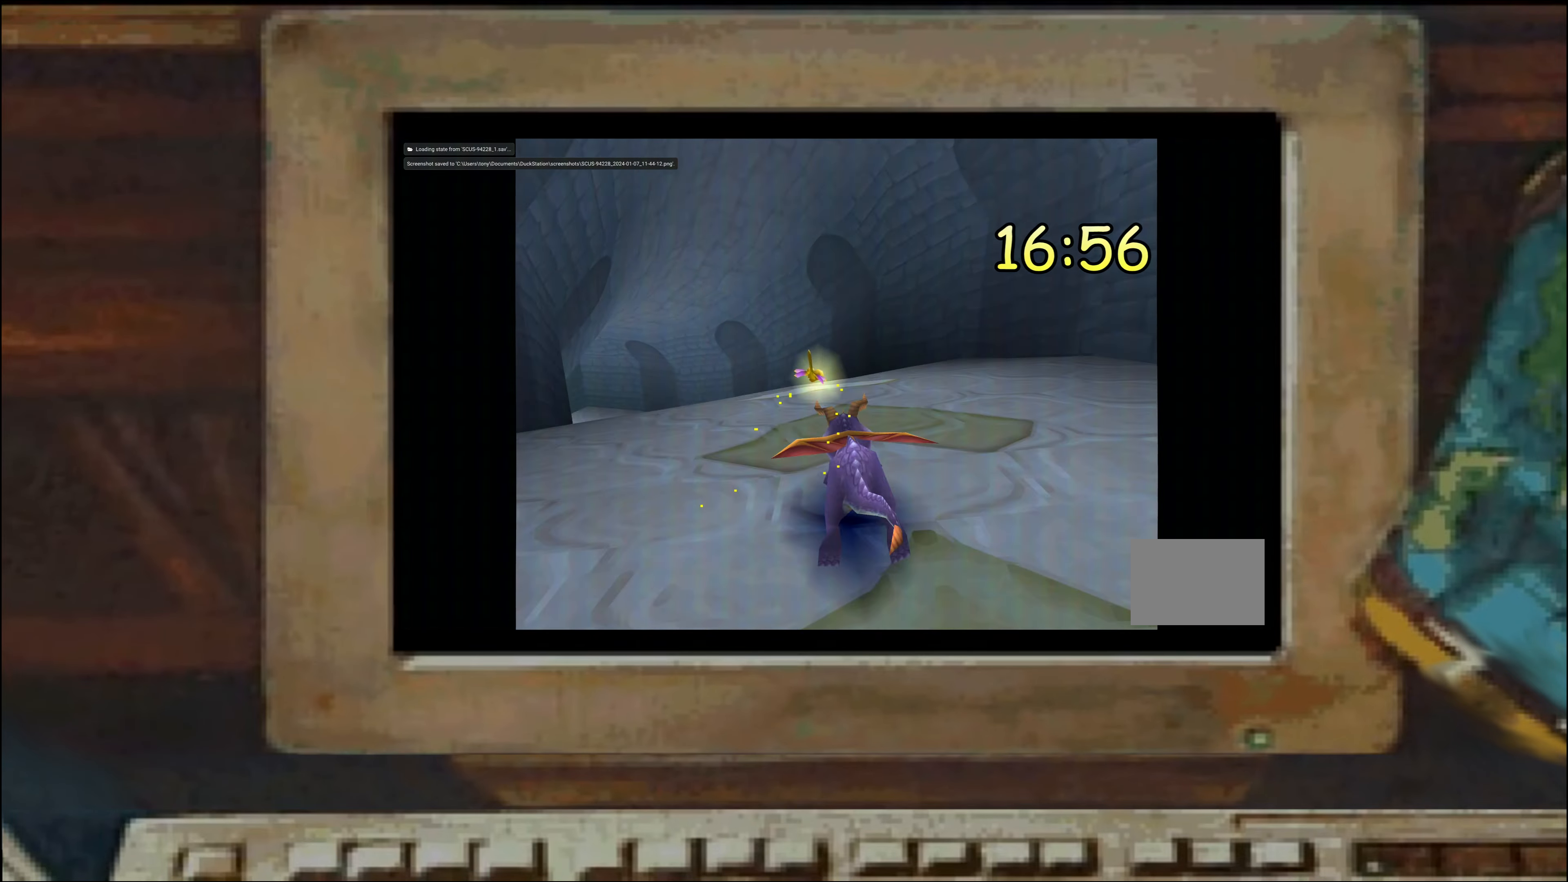
{"dt_ms": 500, "buttons": ["SQUARE"], "left_stick": "center", "right_stick": "center", "events": [[17, "left_stick", "center"], [167, "left_stick", "left"], [233, "left_stick", "center"], [367, "left_stick", "left"], [450, "left_stick", "center"]]}
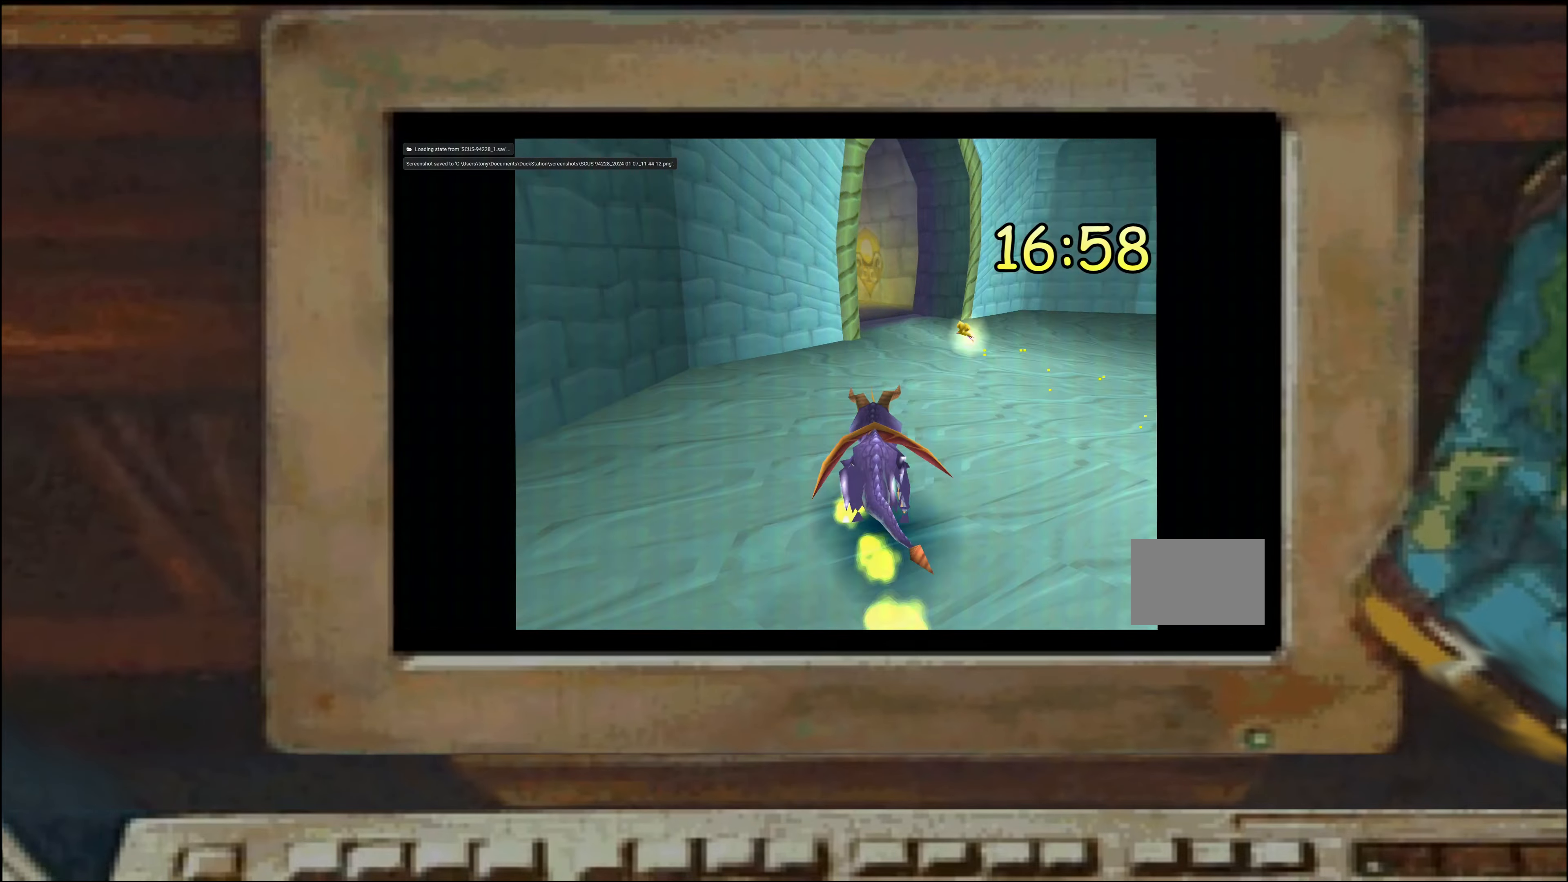
{"dt_ms": 500, "buttons": ["SQUARE"], "left_stick": "left", "right_stick": "center", "events": [[83, "left_stick", "left"], [167, "left_stick", "center"], [233, "left_stick", "right"], [283, "left_stick", "center"], [350, "left_stick", "left"]]}
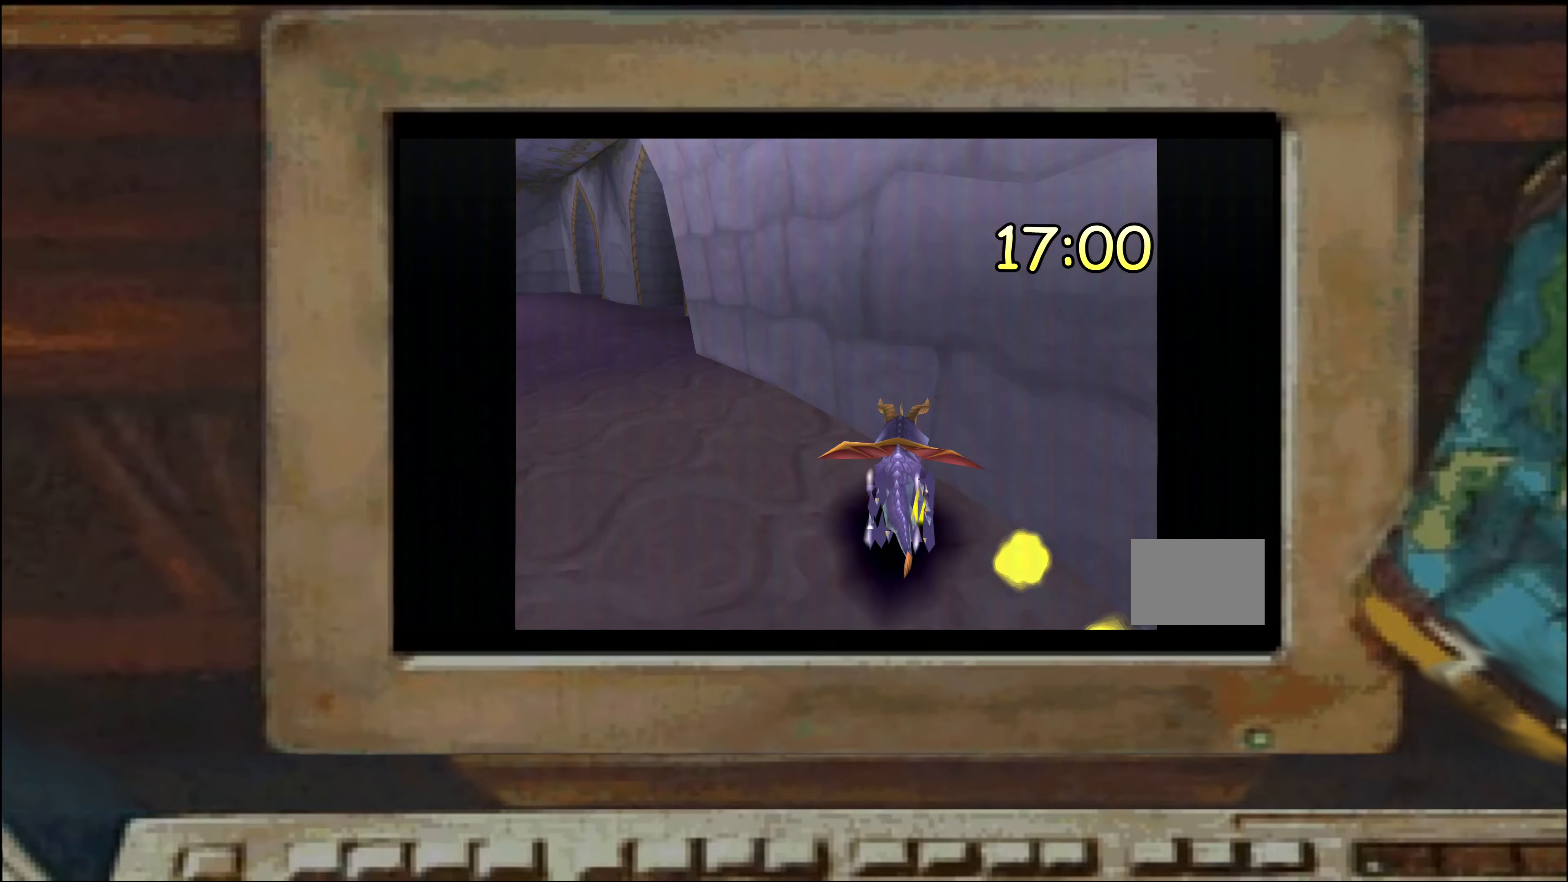
{"dt_ms": 500, "buttons": ["SQUARE"], "left_stick": "left", "right_stick": "center", "events": [[50, "left_stick", "center"], [233, "left_stick", "right"], [383, "left_stick", "left"]]}
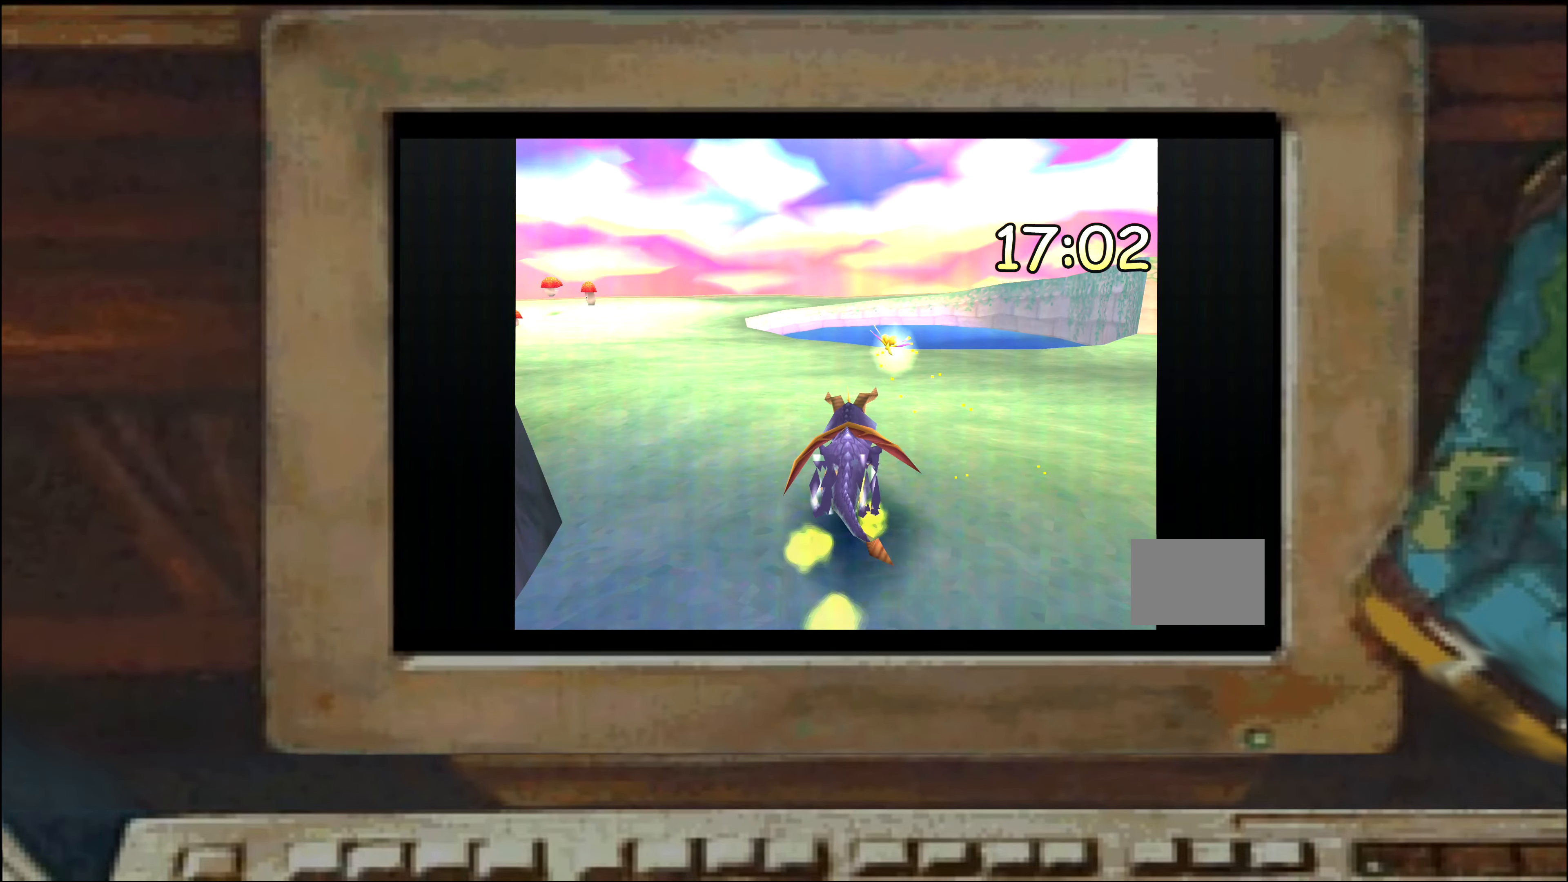
{"dt_ms": 500, "buttons": ["SQUARE"], "left_stick": "right", "right_stick": "center"}
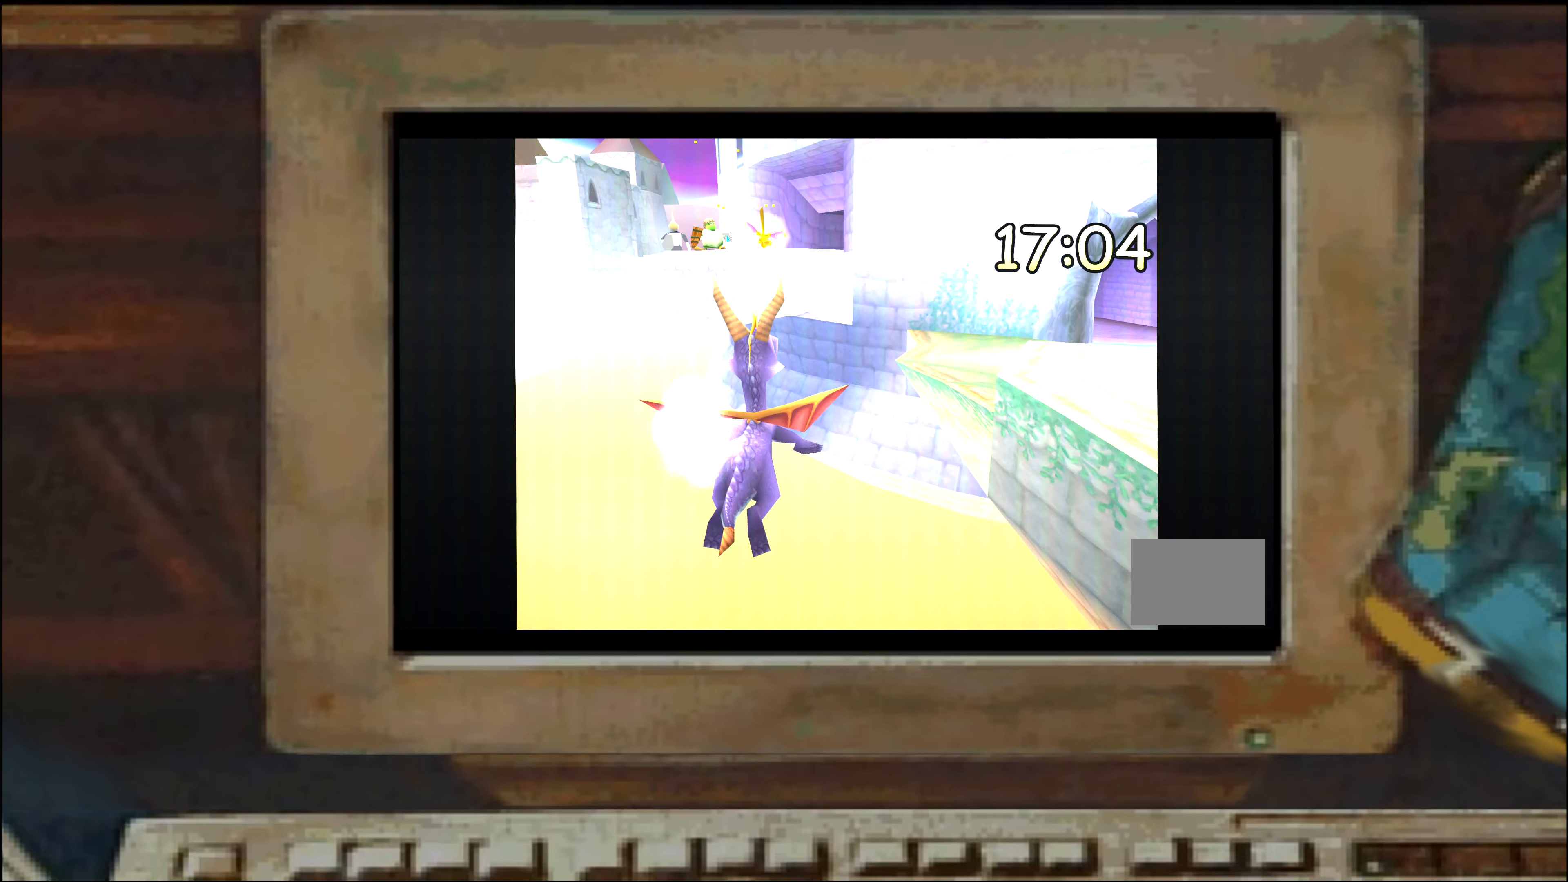
{"dt_ms": 500, "buttons": ["SQUARE"], "left_stick": "center", "right_stick": "center", "events": [[150, "left_stick", "center"], [217, "SQUARE", "up"], [467, "SQUARE", "down"]]}
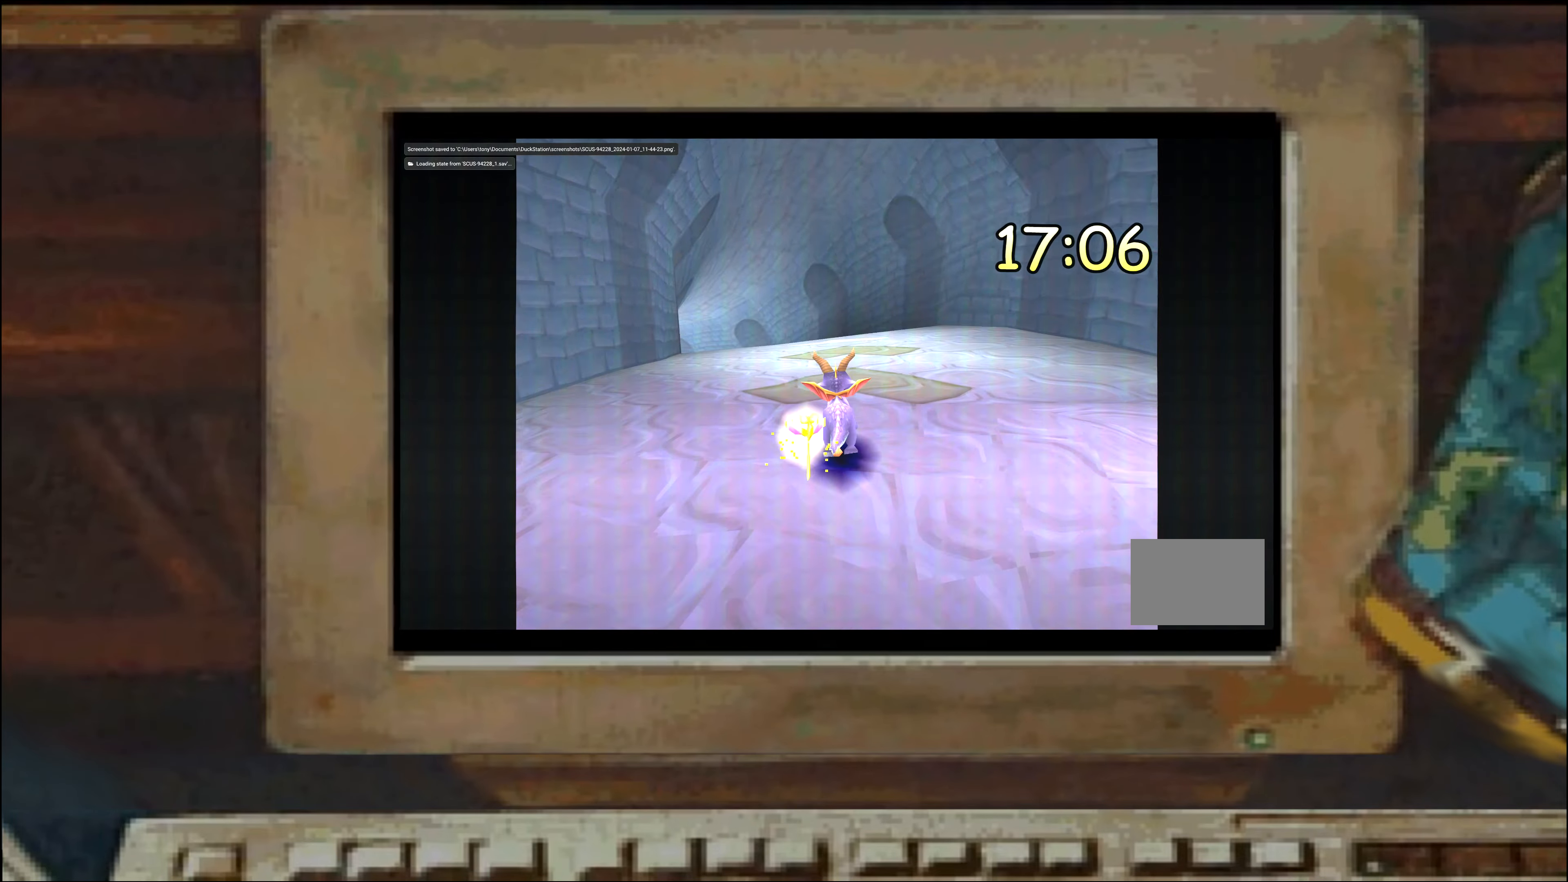
{"dt_ms": 1000, "buttons": [], "left_stick": "center", "right_stick": "center", "events": [[350, "left_stick", "up-left"], [400, "left_stick", "center"], [617, "left_stick", "up-left"], [717, "left_stick", "center"], [834, "SQUARE", "up"]]}
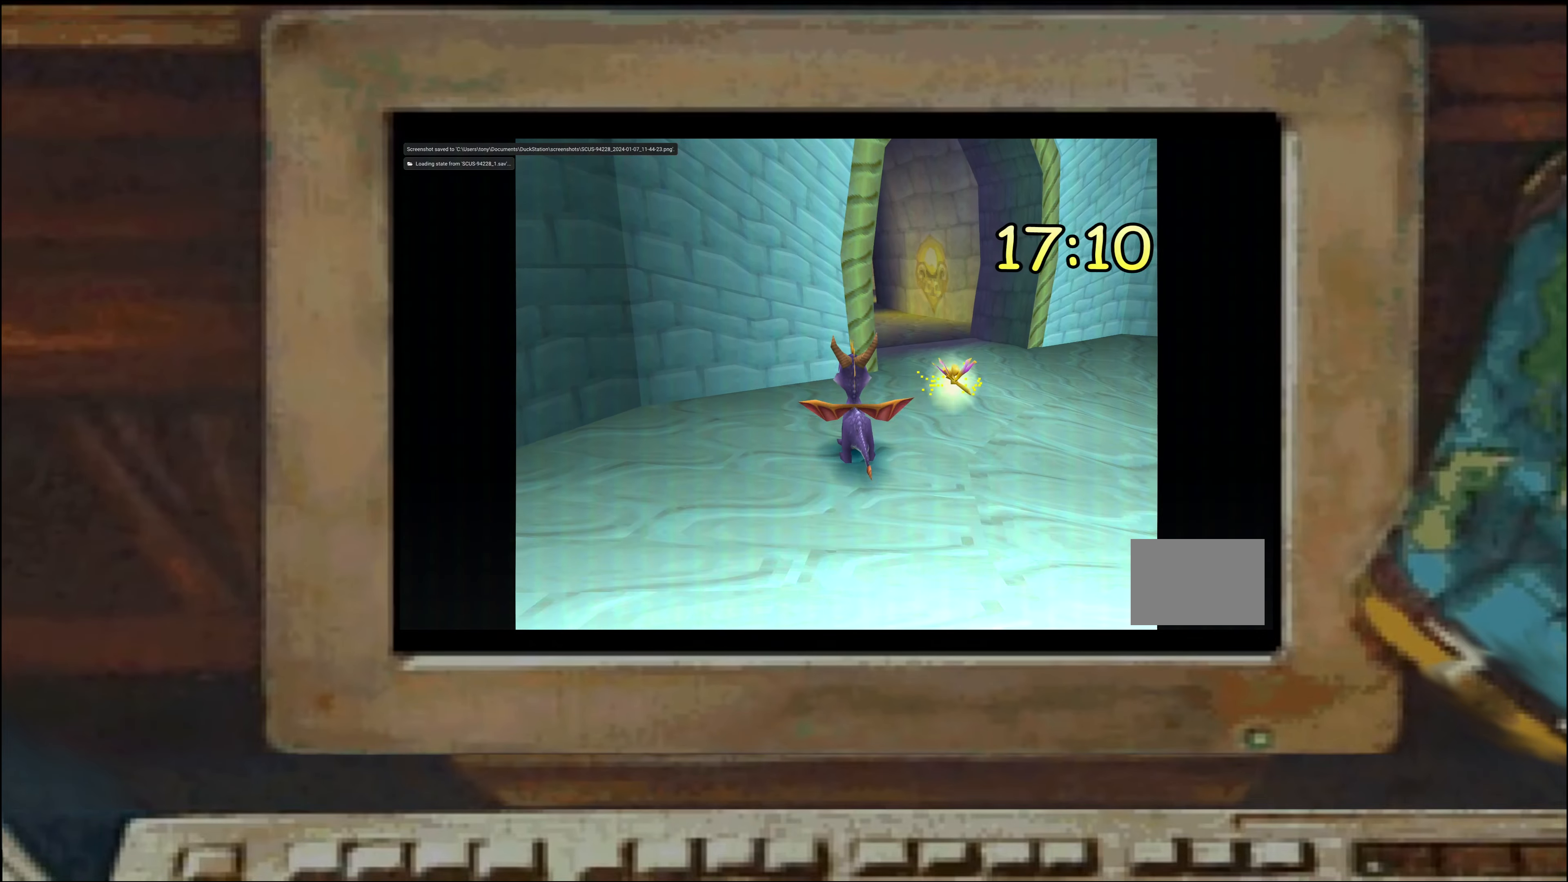
{"dt_ms": 500, "buttons": ["SQUARE"], "left_stick": "center", "right_stick": "center", "events": [[184, "SQUARE", "down"], [334, "left_stick", "left"], [384, "left_stick", "center"]]}
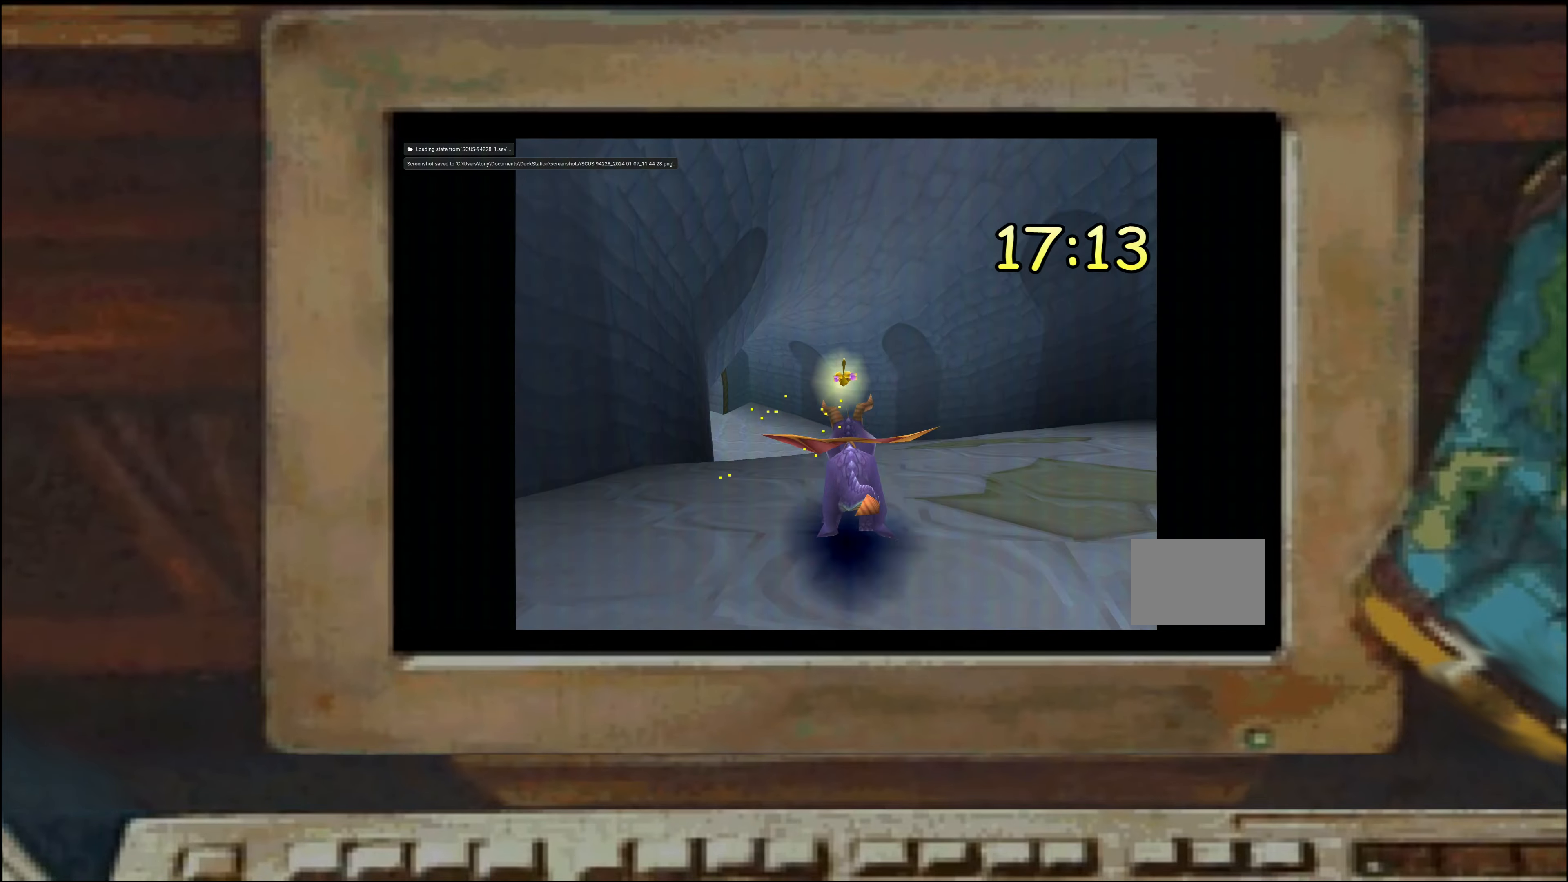
{"dt_ms": 500, "buttons": ["SQUARE"], "left_stick": "left", "right_stick": "center", "events": [[84, "left_stick", "left"], [134, "left_stick", "center"], [300, "left_stick", "left"], [450, "left_stick", "center"], [500, "left_stick", "left"]]}
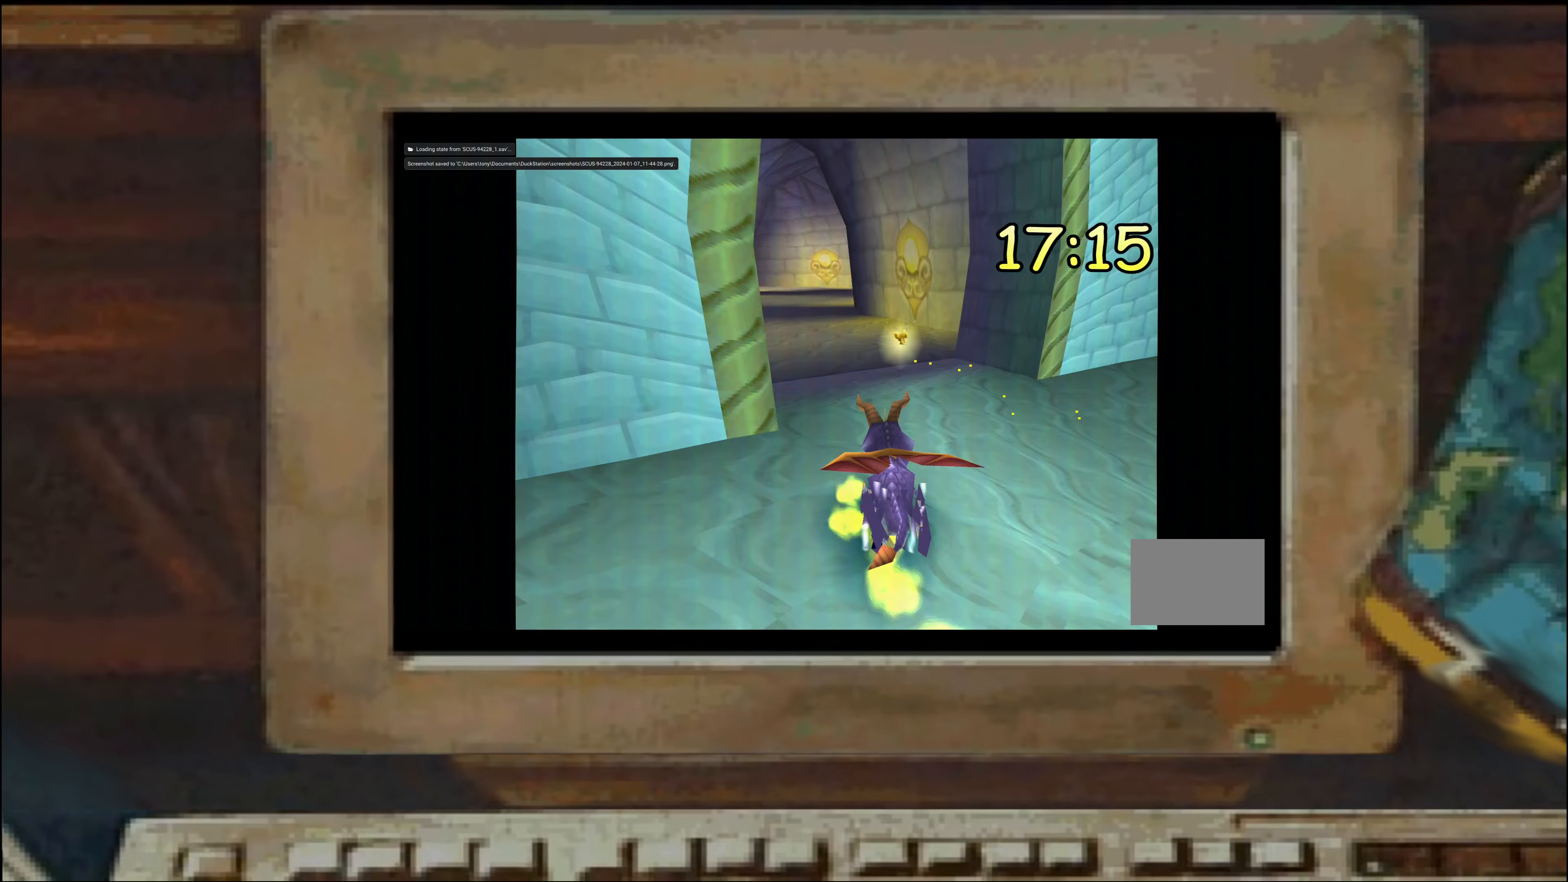
{"dt_ms": 500, "buttons": ["SQUARE"], "left_stick": "center", "right_stick": "center", "events": [[50, "left_stick", "center"], [284, "left_stick", "left"], [484, "left_stick", "center"]]}
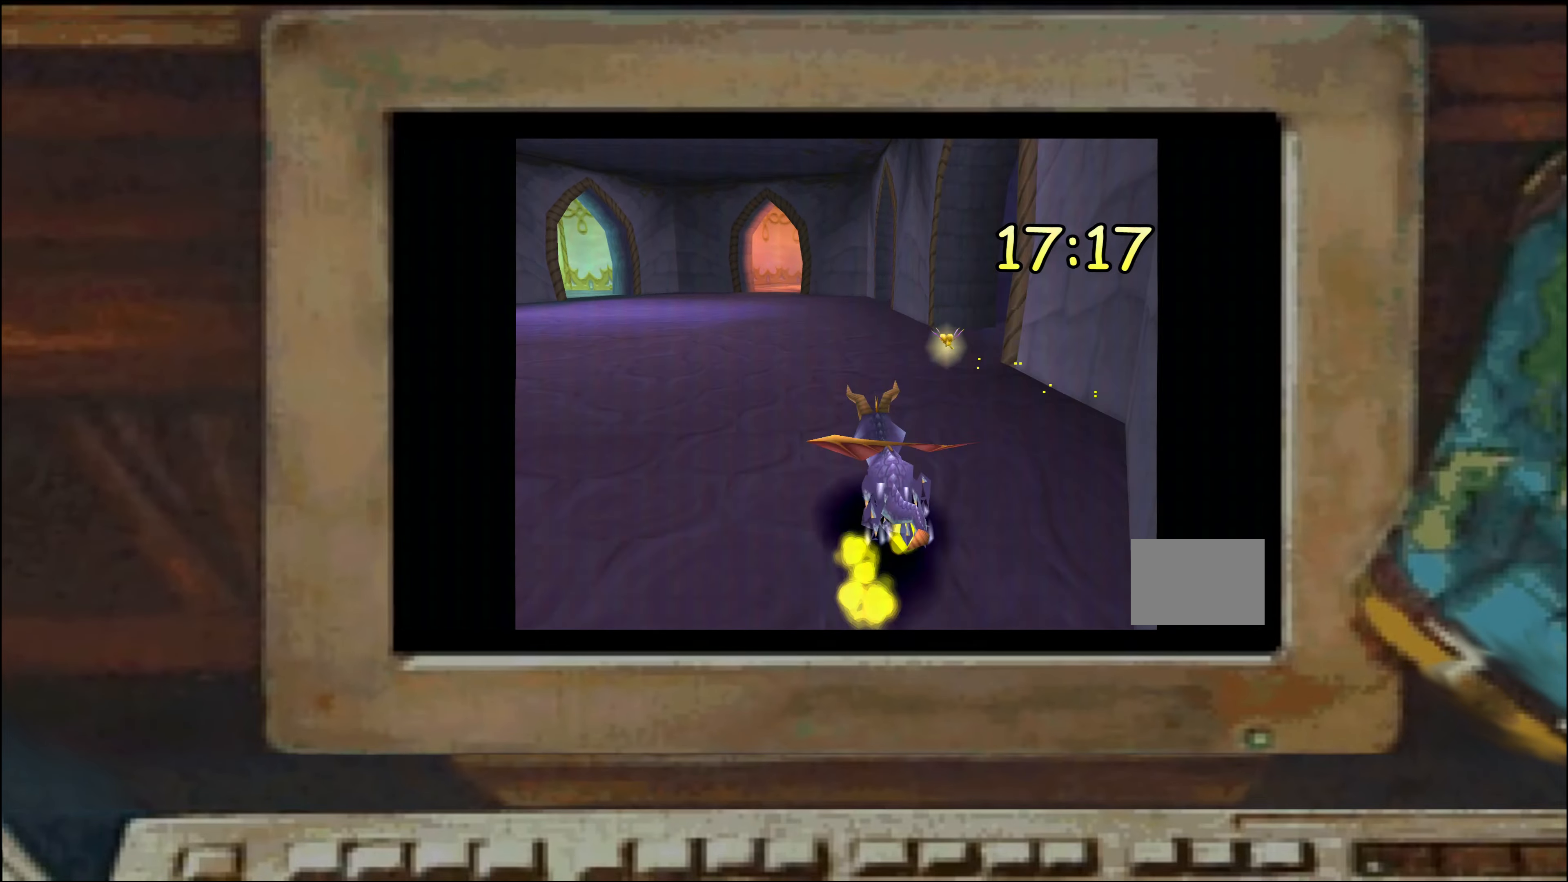
{"dt_ms": 500, "buttons": [], "left_stick": "center", "right_stick": "center", "events": [[100, "left_stick", "right"], [284, "left_stick", "center"], [334, "SQUARE", "up"]]}
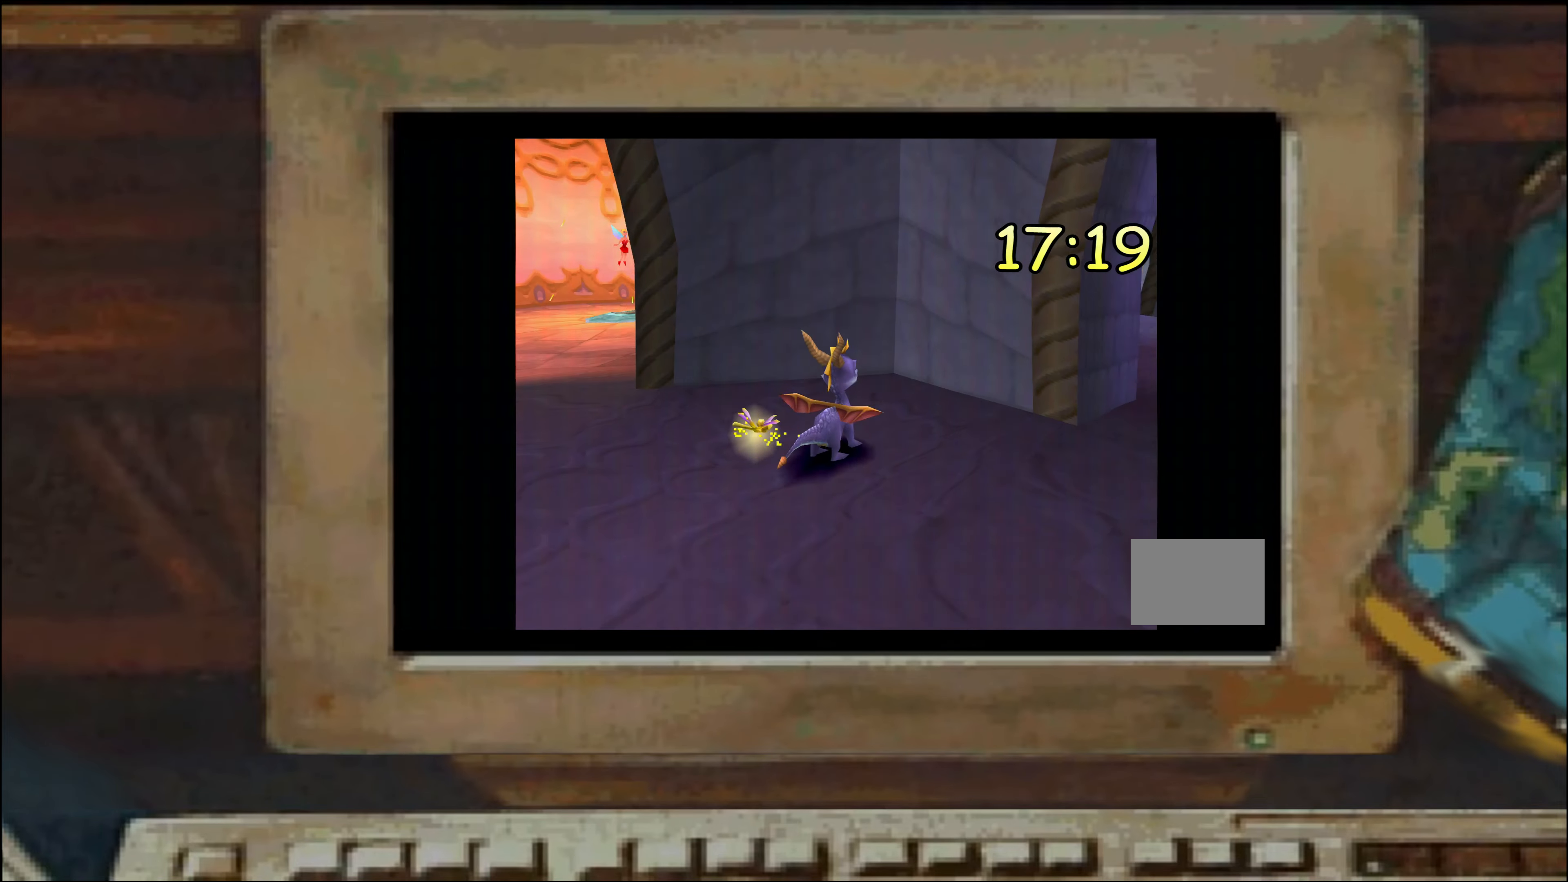
{"dt_ms": 500, "buttons": ["SQUARE"], "left_stick": "center", "right_stick": "center", "events": [[167, "SQUARE", "down"], [317, "left_stick", "up-left"], [384, "left_stick", "center"]]}
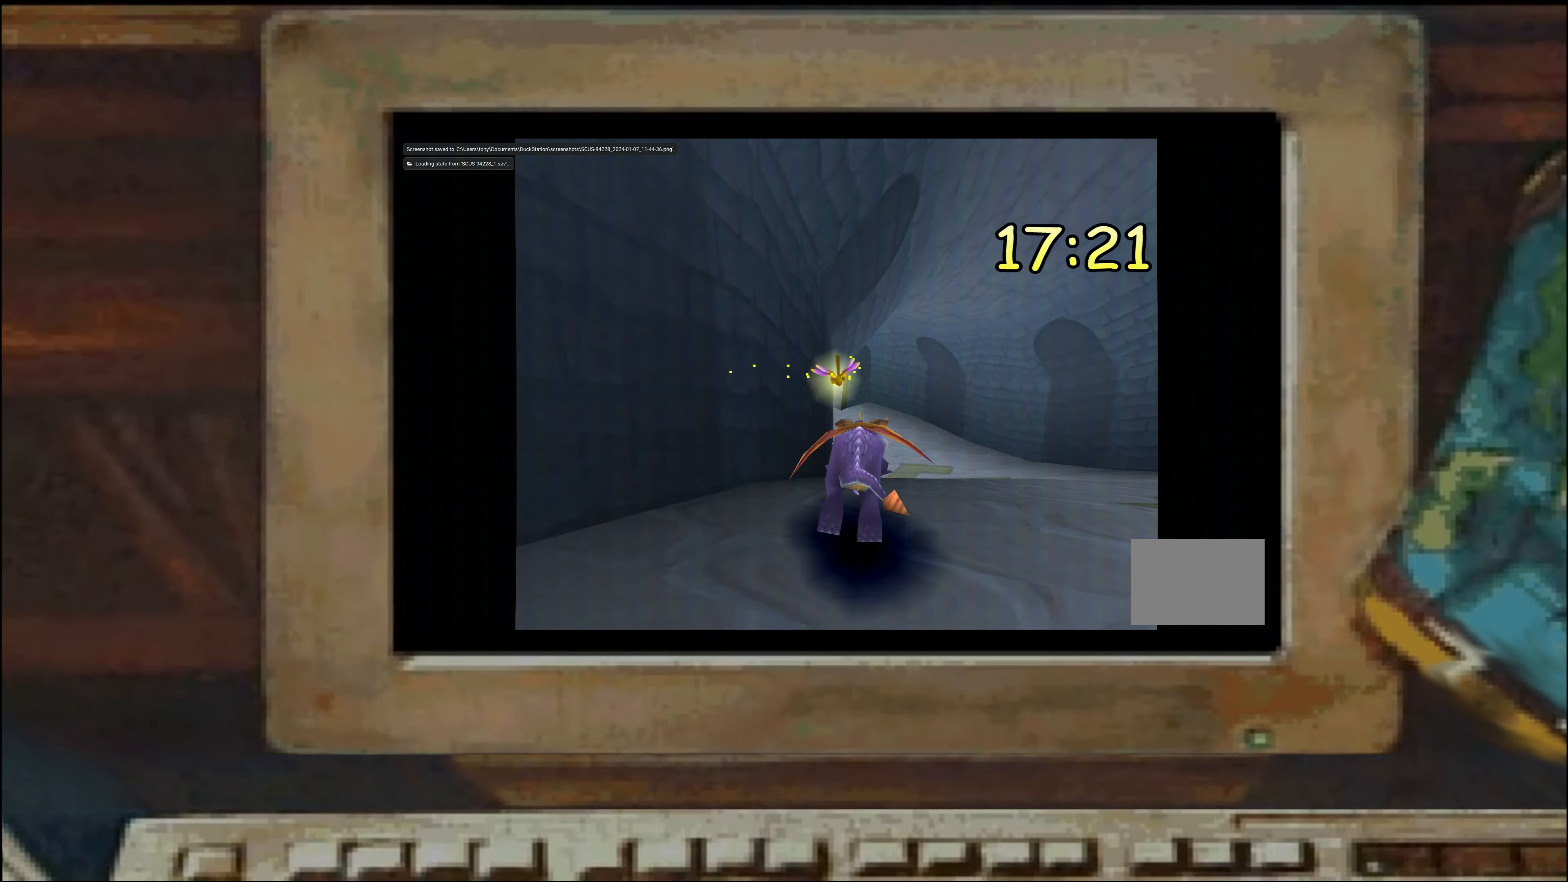
{"dt_ms": 500, "buttons": ["SQUARE"], "left_stick": "left", "right_stick": "center", "events": [[200, "left_stick", "left"], [367, "left_stick", "up-left"], [417, "left_stick", "center"], [467, "left_stick", "left"]]}
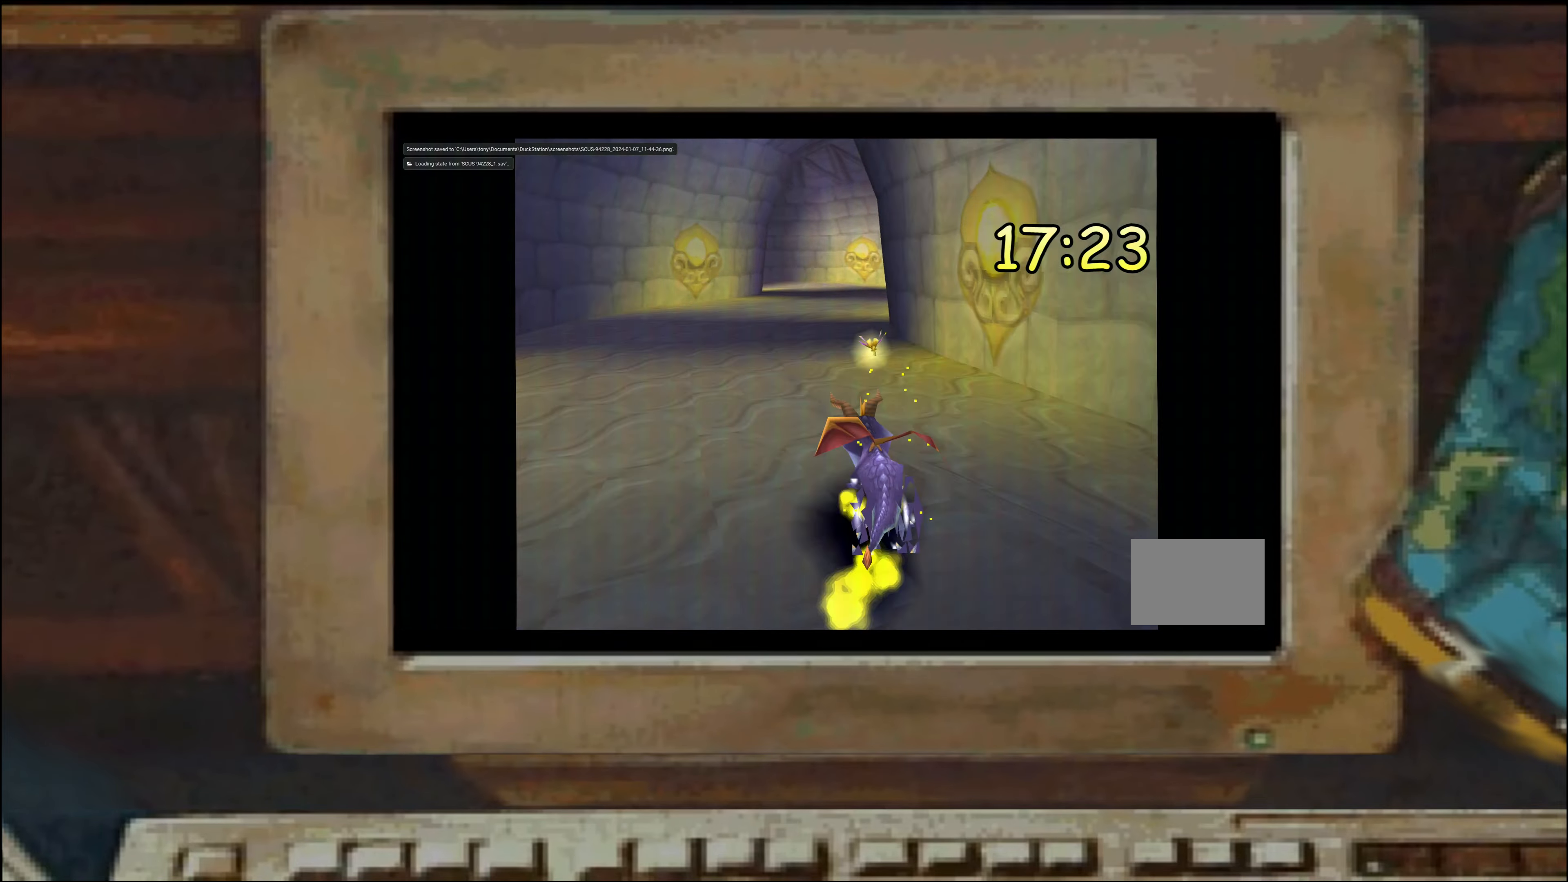
{"dt_ms": 500, "buttons": ["SQUARE"], "left_stick": "right", "right_stick": "center", "events": [[17, "left_stick", "center"], [217, "left_stick", "left"], [300, "left_stick", "center"], [350, "left_stick", "up-left"], [417, "left_stick", "center"], [484, "left_stick", "right"]]}
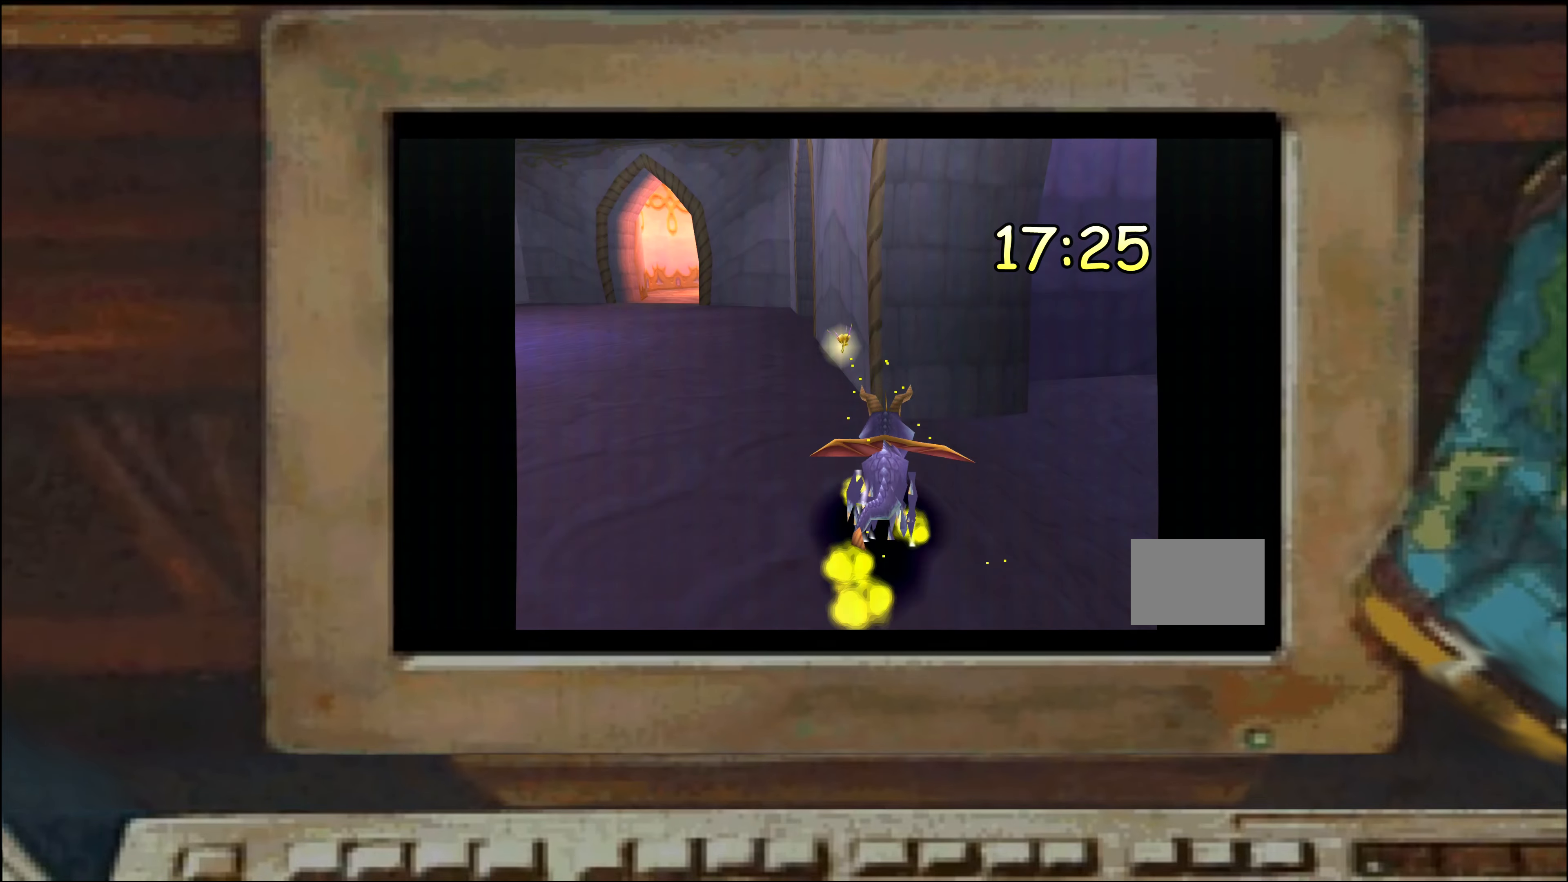
{"dt_ms": 500, "buttons": ["SQUARE"], "left_stick": "center", "right_stick": "center", "events": [[34, "left_stick", "center"], [84, "SQUARE", "up"], [384, "SQUARE", "down"]]}
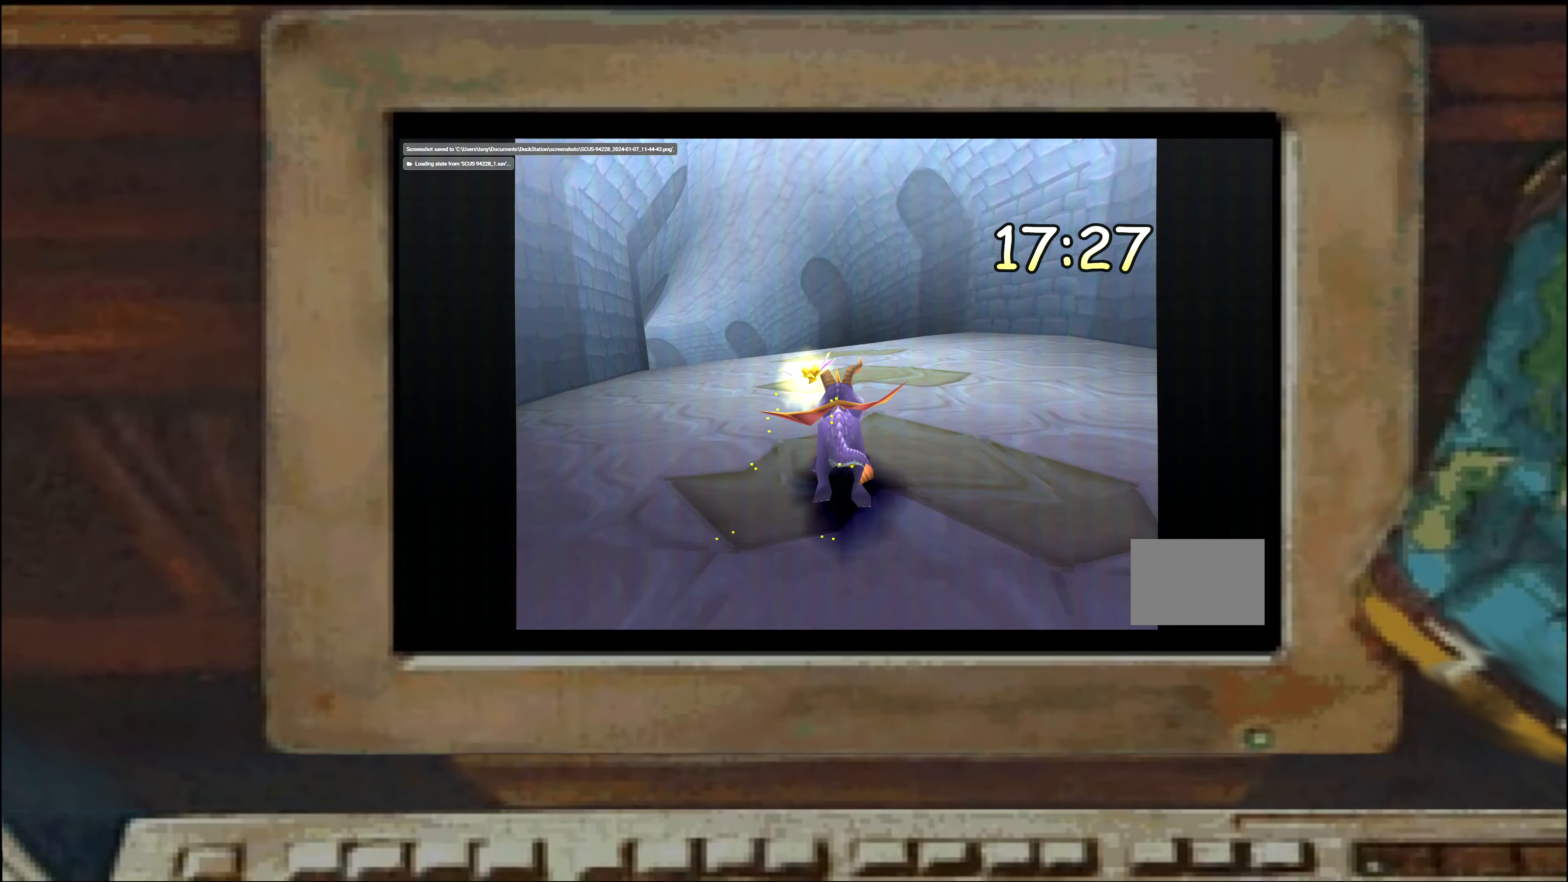
{"dt_ms": 500, "buttons": ["SQUARE"], "left_stick": "center", "right_stick": "center"}